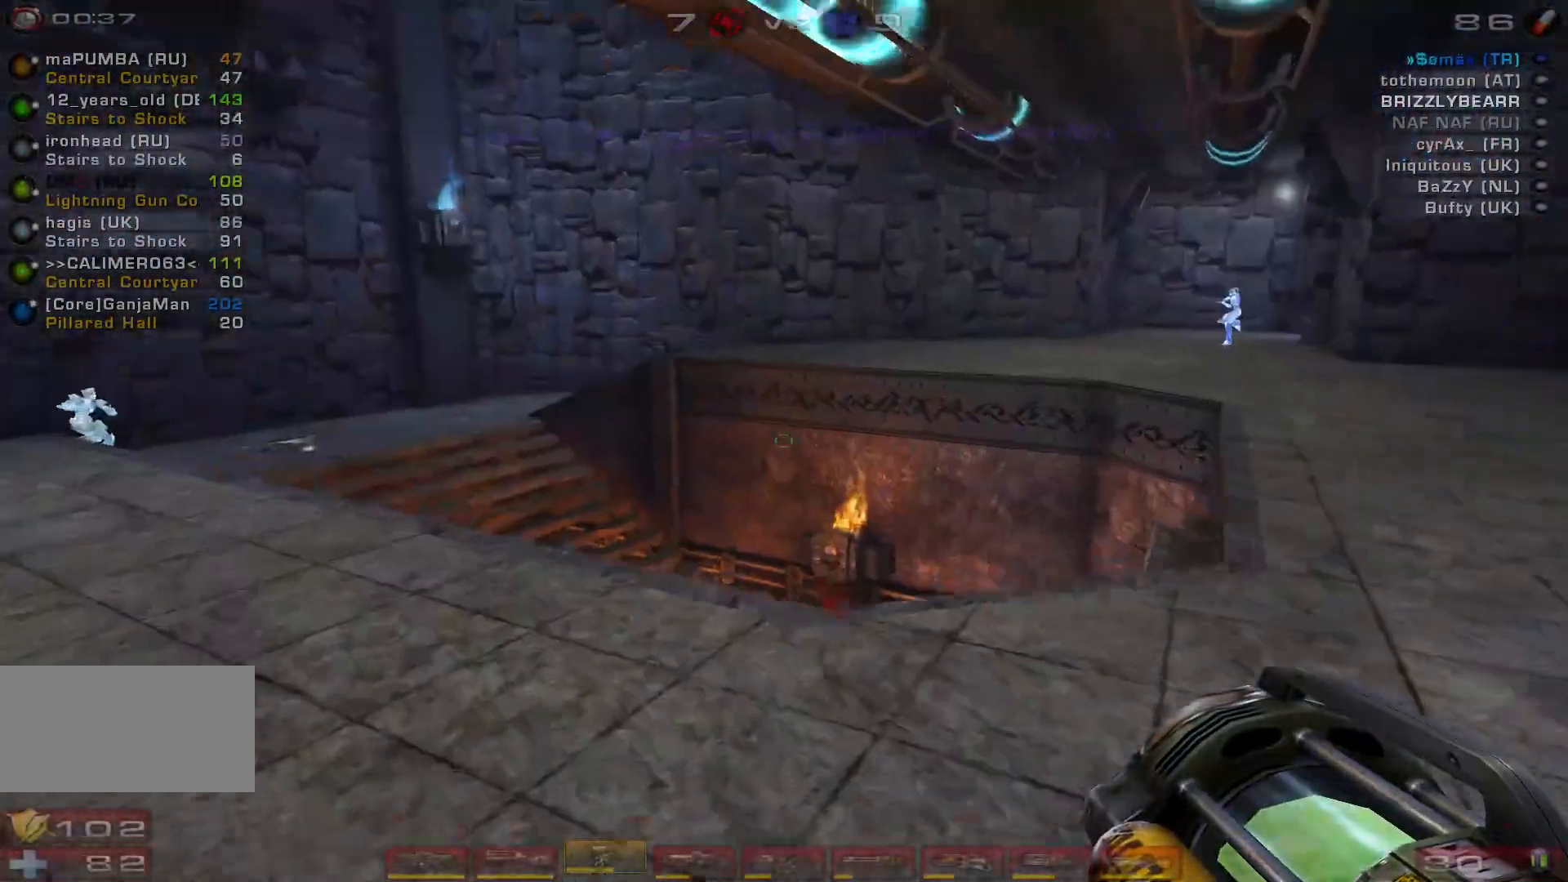
Gameplay with keyboard and mouse; each line is a JSON object with the keys and mouse buttons held at the frame after it. "events" lists presses ("down") and releases ("up") of "a", "c", "ctrl", "d", "e", "f", "q", "r", "s", "shift", "space", "w", "mouse_left", "mouse_wheel", "mouse_right", "mouse_mb4" and "mouse_mb5" between this image and that frame as [ms after this image, input, new state], when the widget could be followed in between. "mouse_left", "mouse_wheel", "mouse_right", "mouse_mb4", "mouse_mb5" = the "left", "wheel", "right", "mb4", "mb5" buttons of the "mouse" list. No other keys are recorded. "wheel" means that the mouse wheel is clicked or scrolled. Mouse movement is not recorded.
{"keys": ["a"], "mouse": ["right"], "events": [[467, "w", "up"]]}
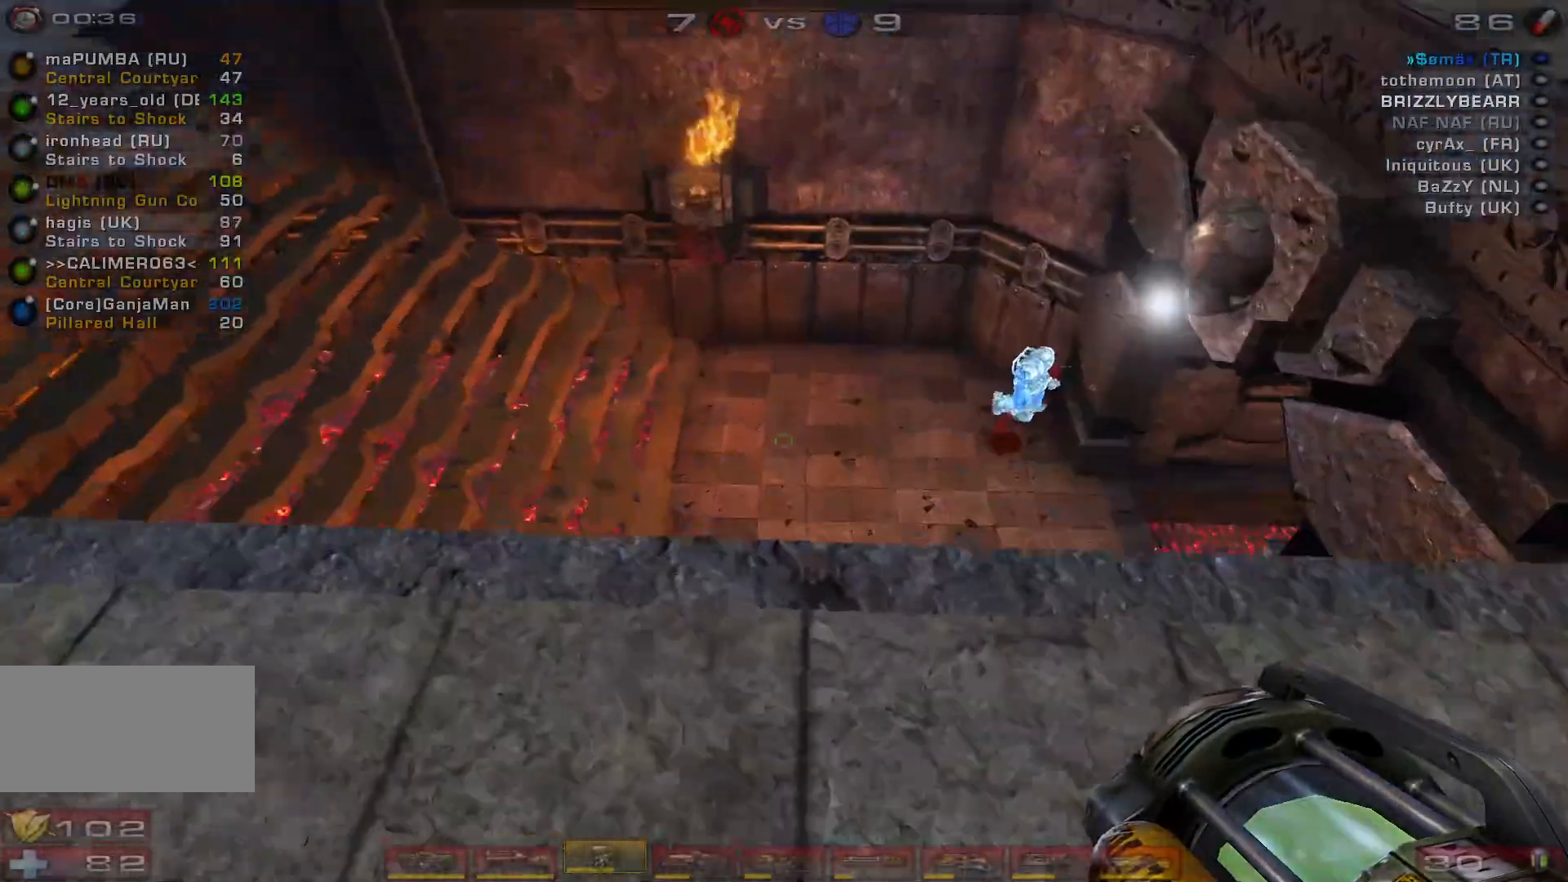
{"keys": [], "mouse": ["right"], "events": [[133, "a", "up"]]}
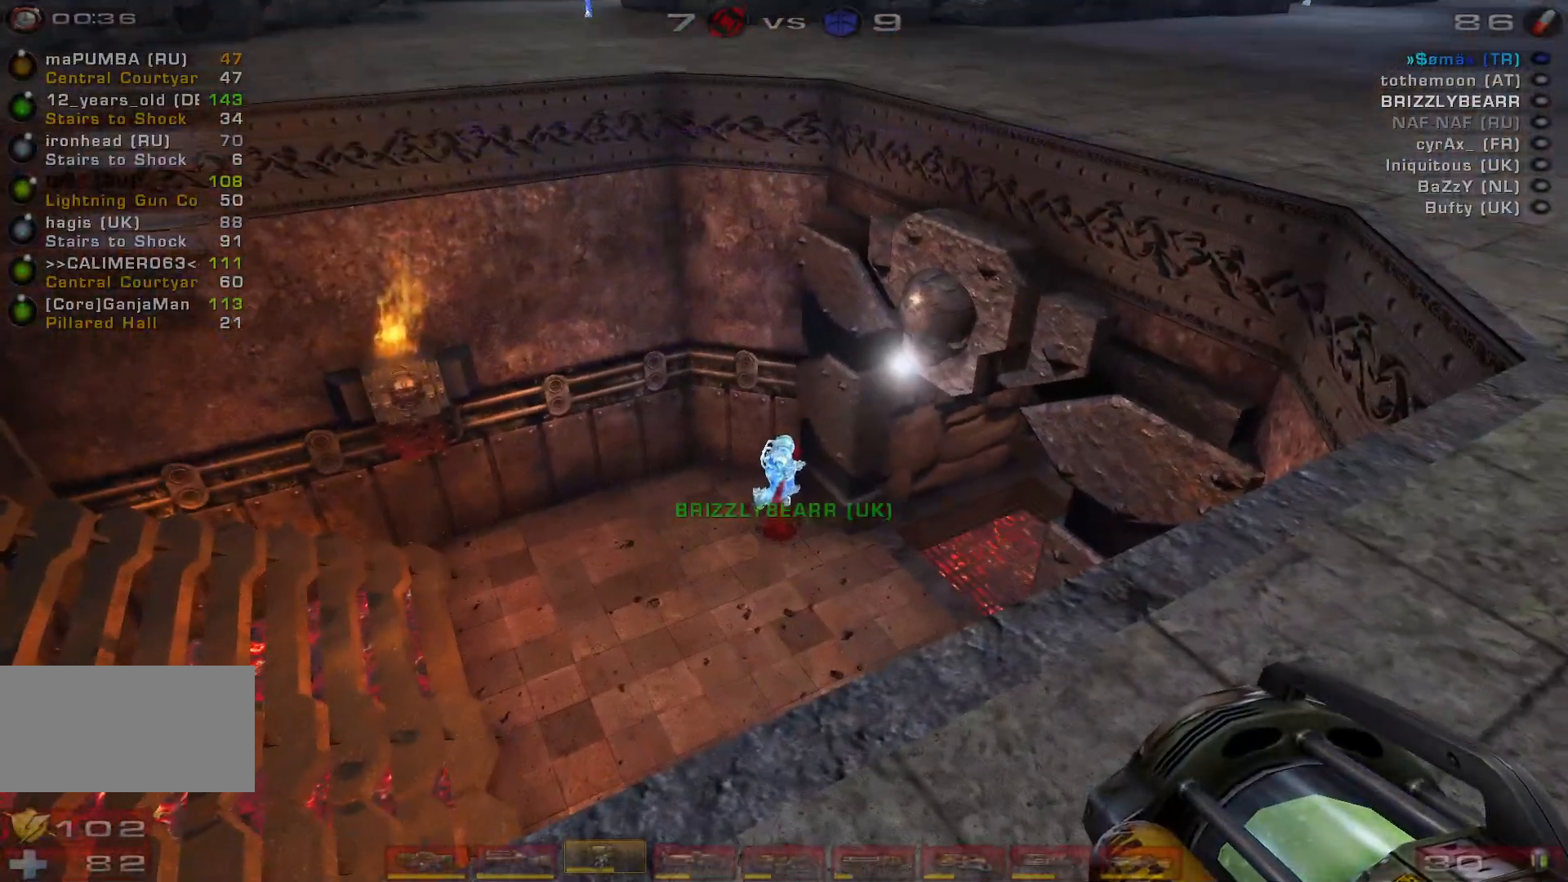
{"keys": [], "mouse": ["right"], "events": []}
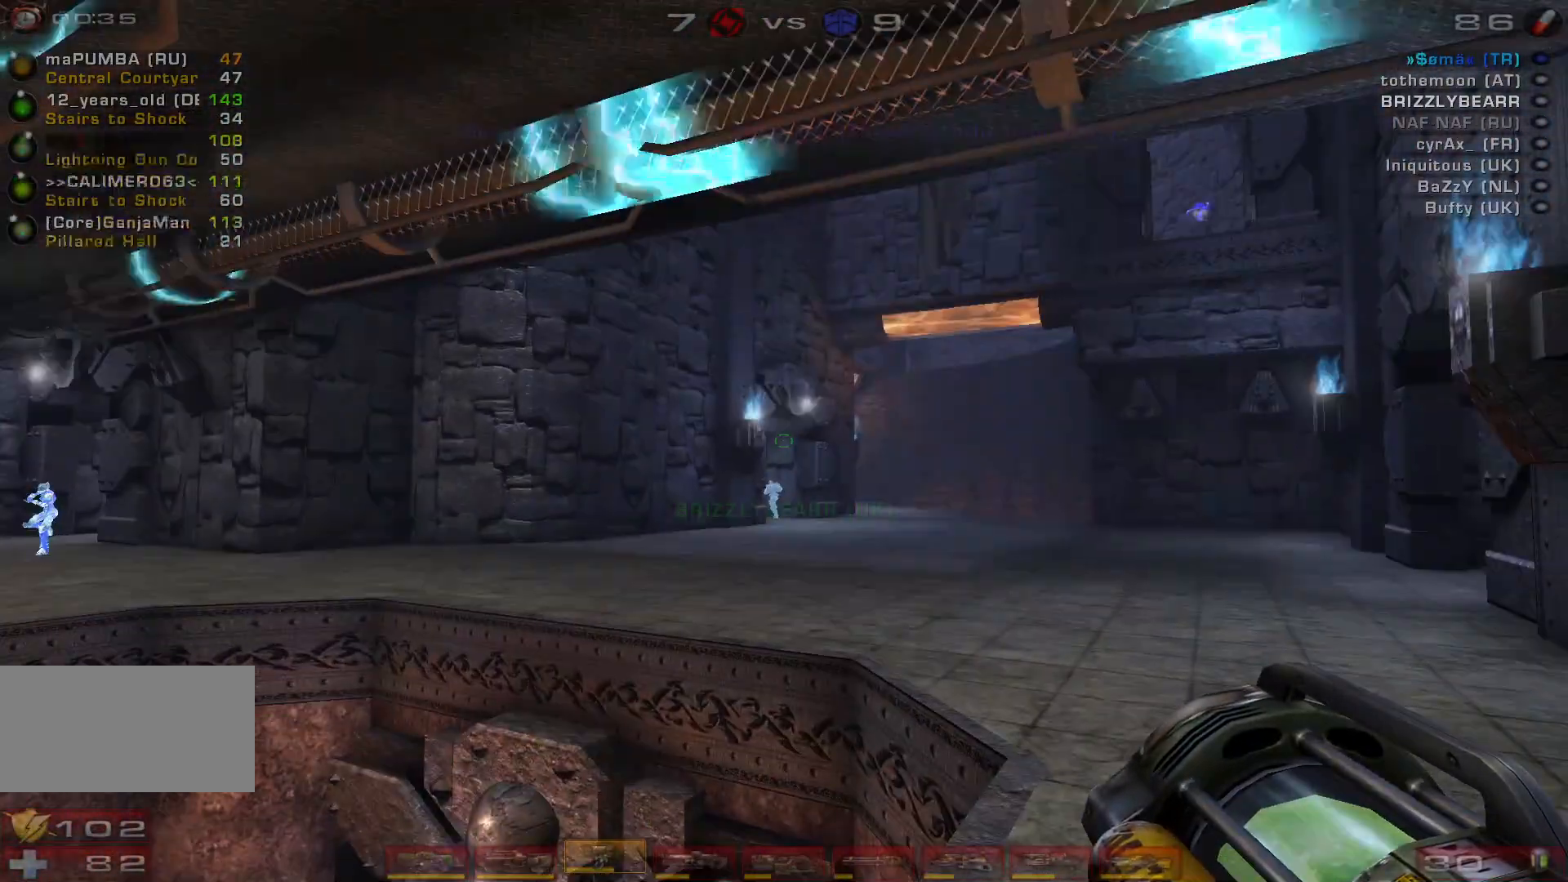
{"keys": [], "mouse": ["right"], "events": []}
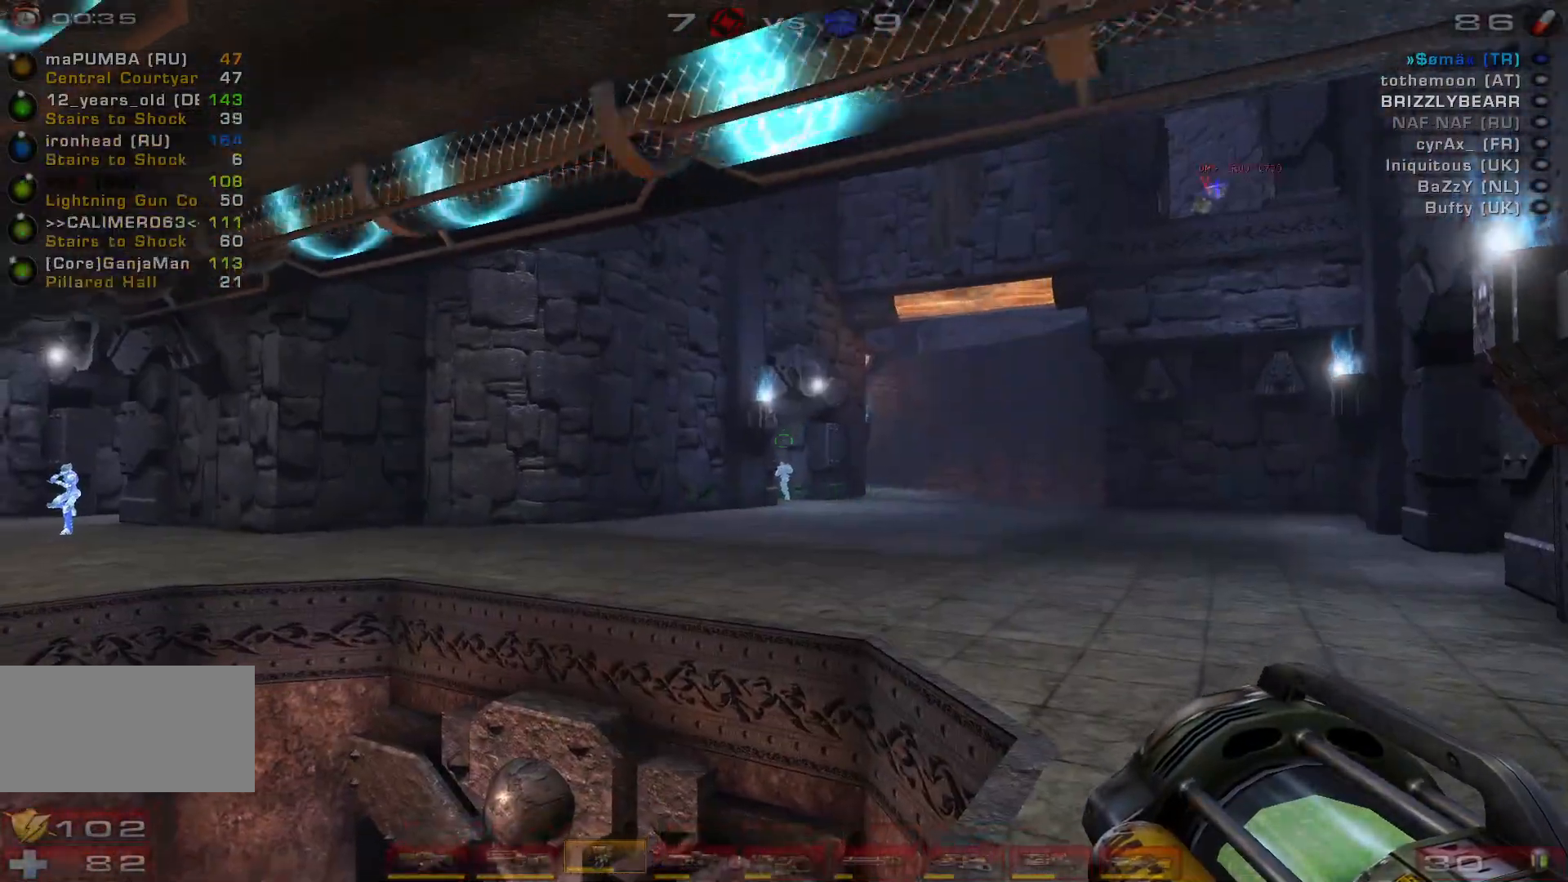
{"keys": ["s"], "mouse": ["right"], "events": [[433, "s", "down"]]}
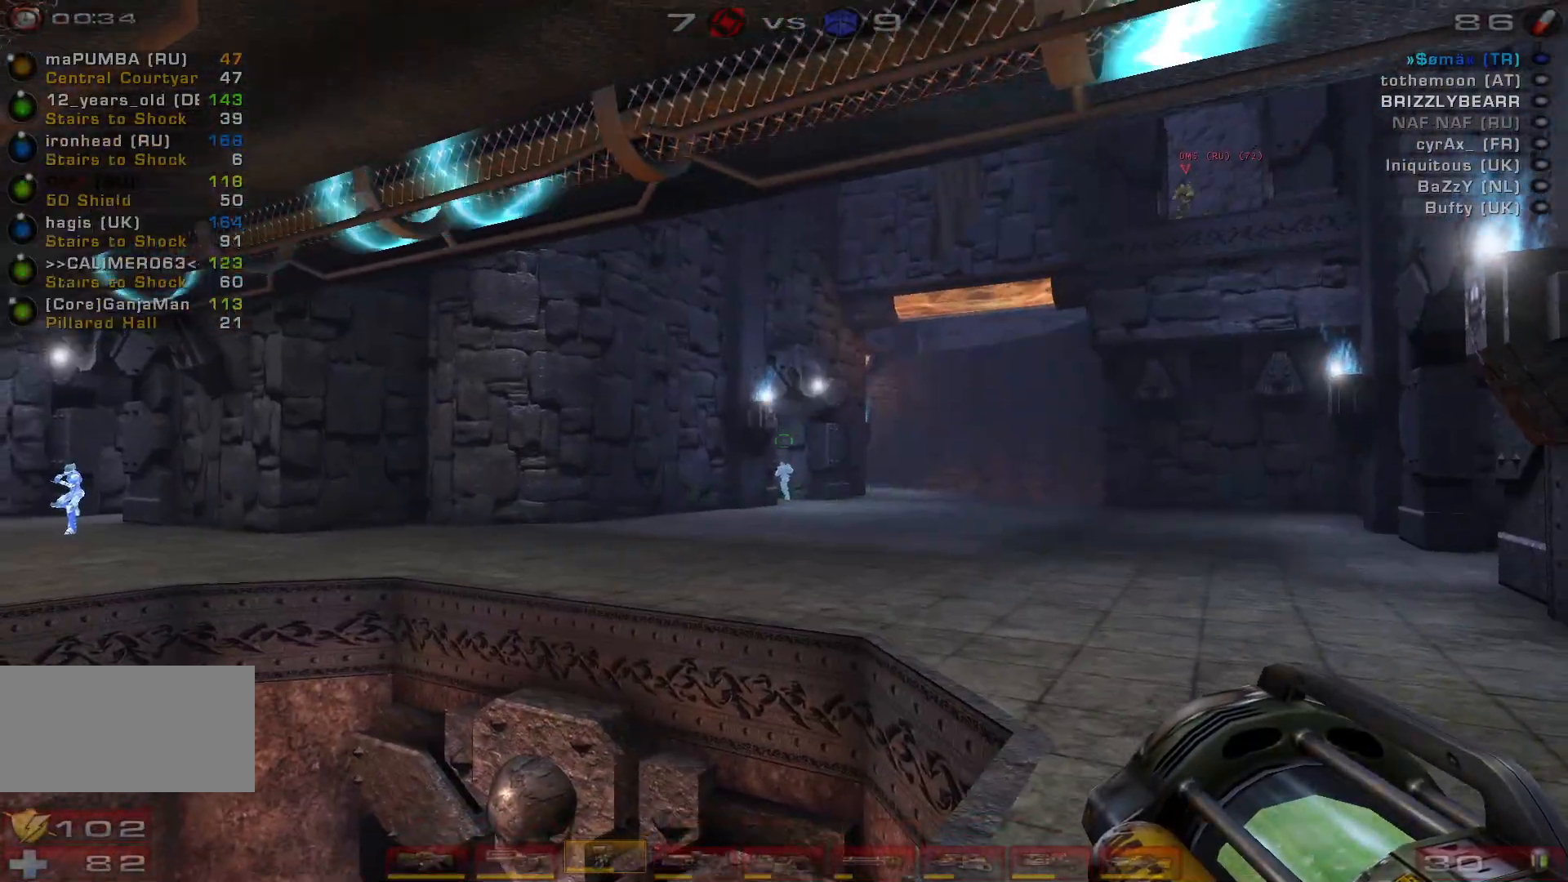
{"keys": [], "mouse": ["right"], "events": [[267, "s", "up"]]}
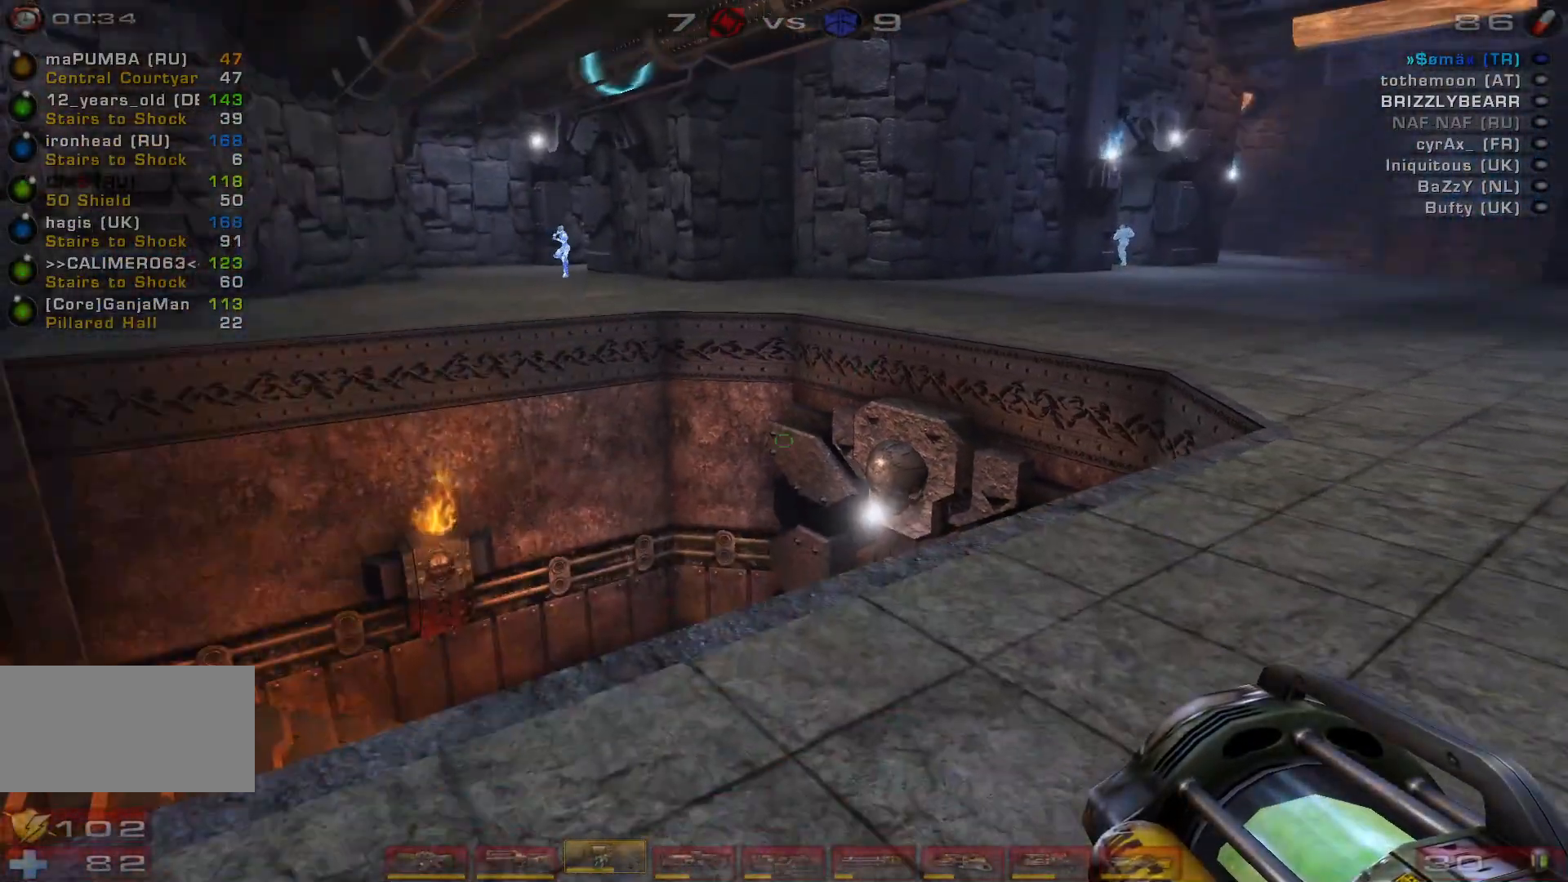
{"keys": [], "mouse": ["right"], "events": [[133, "w", "down"], [467, "w", "up"]]}
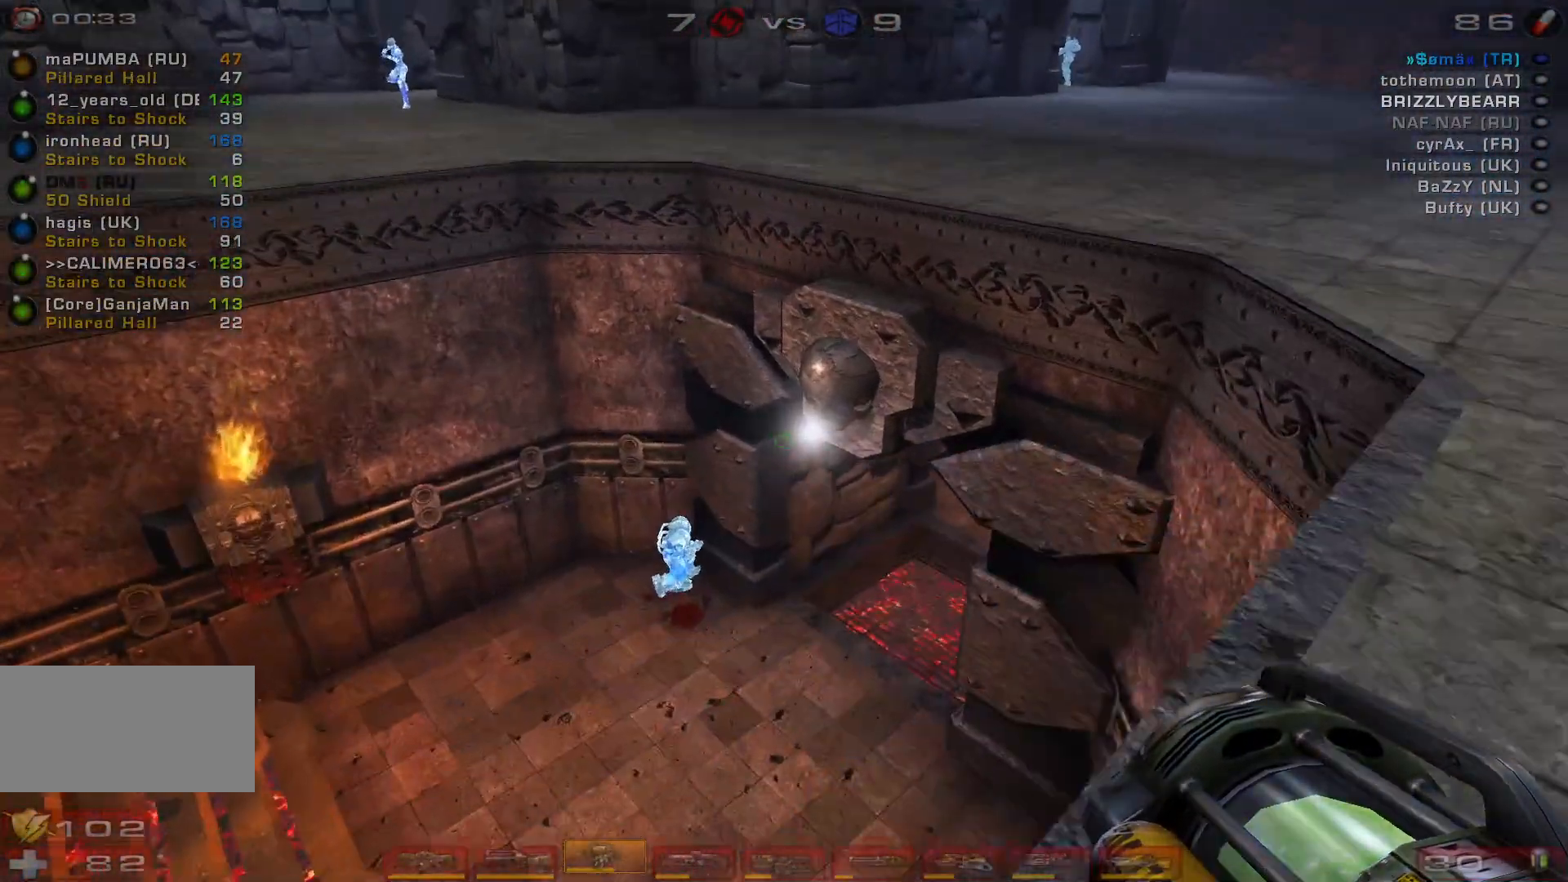
{"keys": ["a"], "mouse": ["right"], "events": [[433, "a", "down"]]}
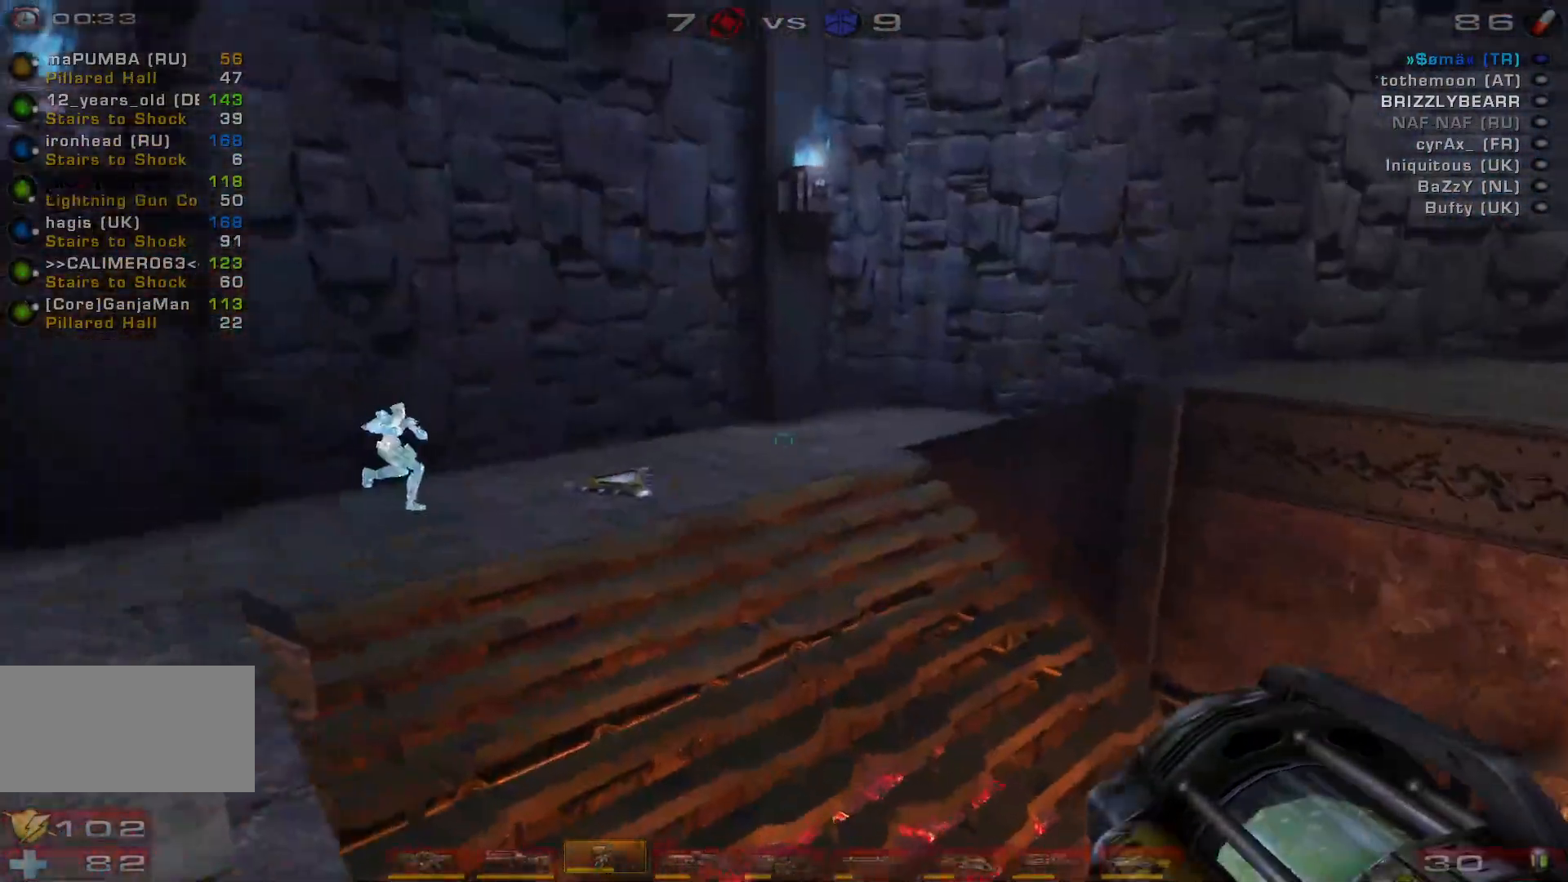
{"keys": [], "mouse": ["right"], "events": [[300, "a", "up"]]}
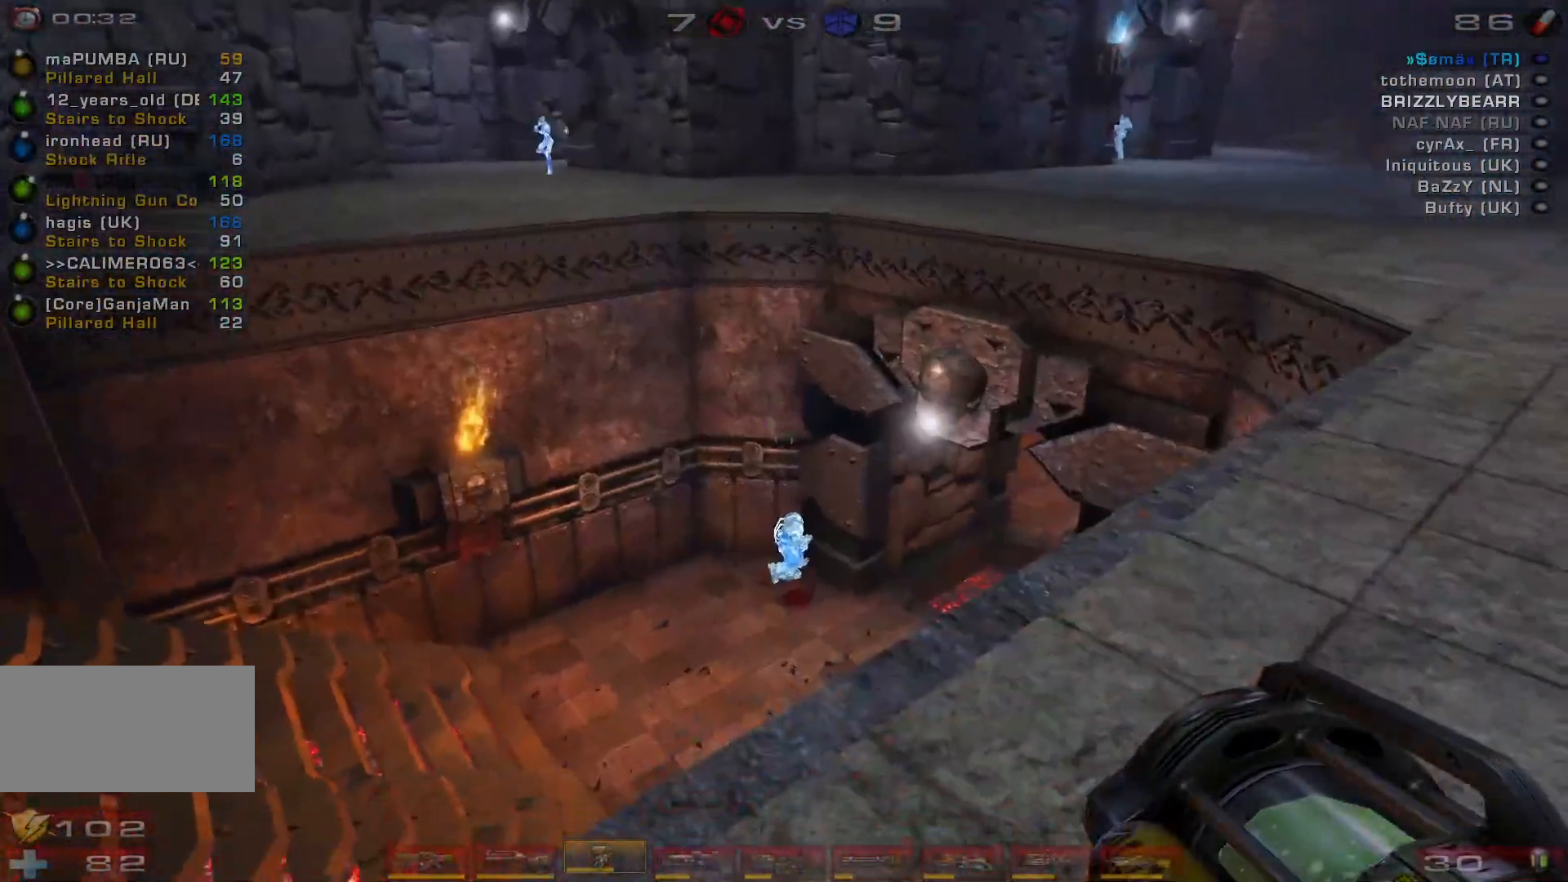
{"keys": ["d", "w"], "mouse": ["right"], "events": [[233, "d", "down"], [267, "w", "down"]]}
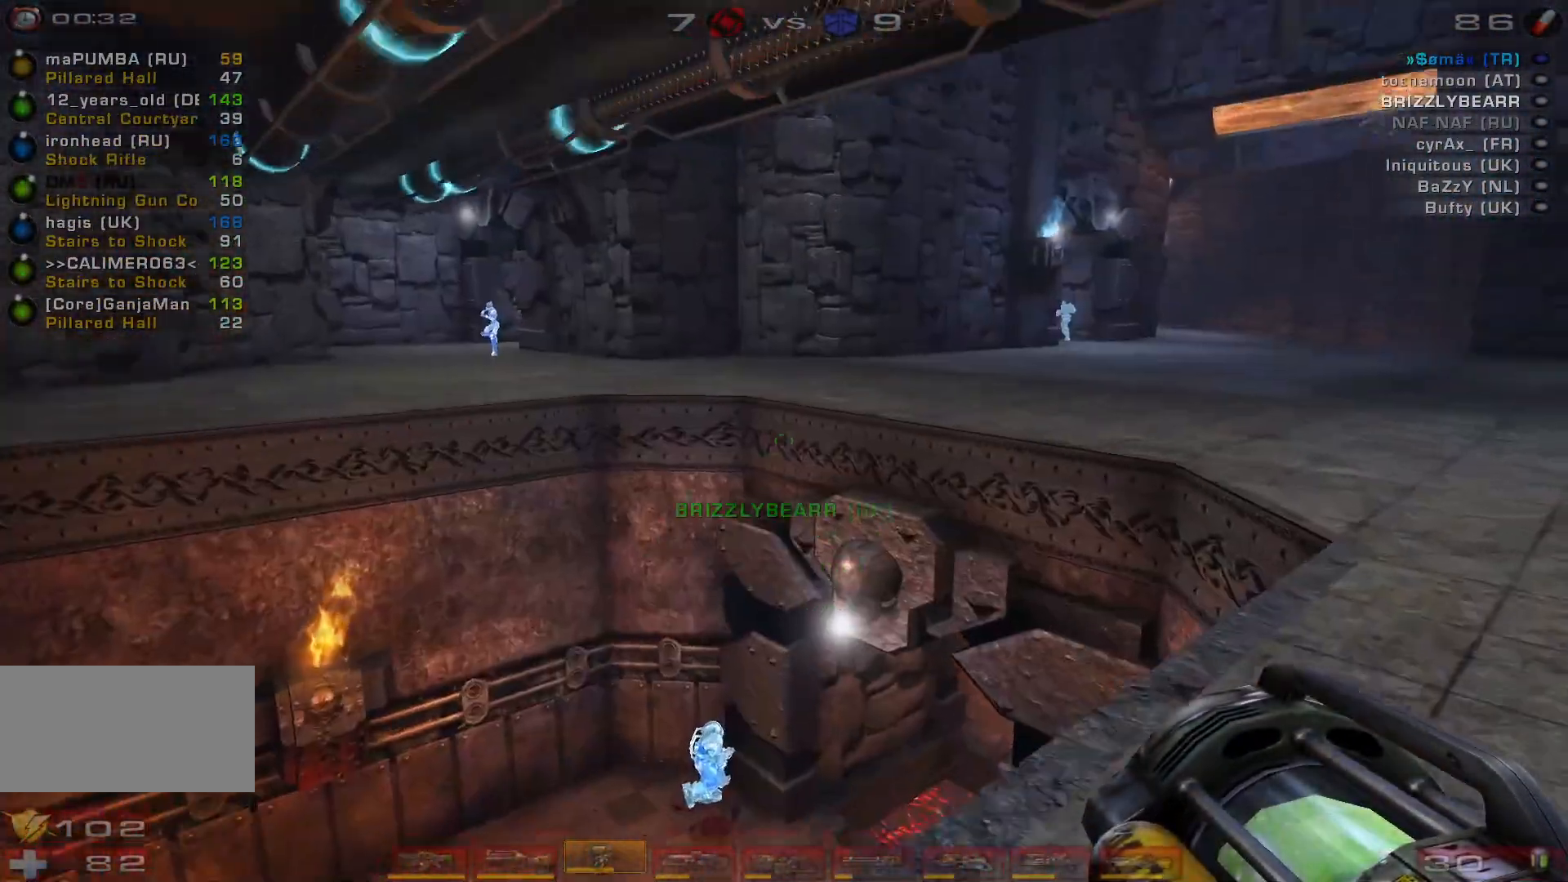
{"keys": ["d", "w"], "mouse": ["right"], "events": []}
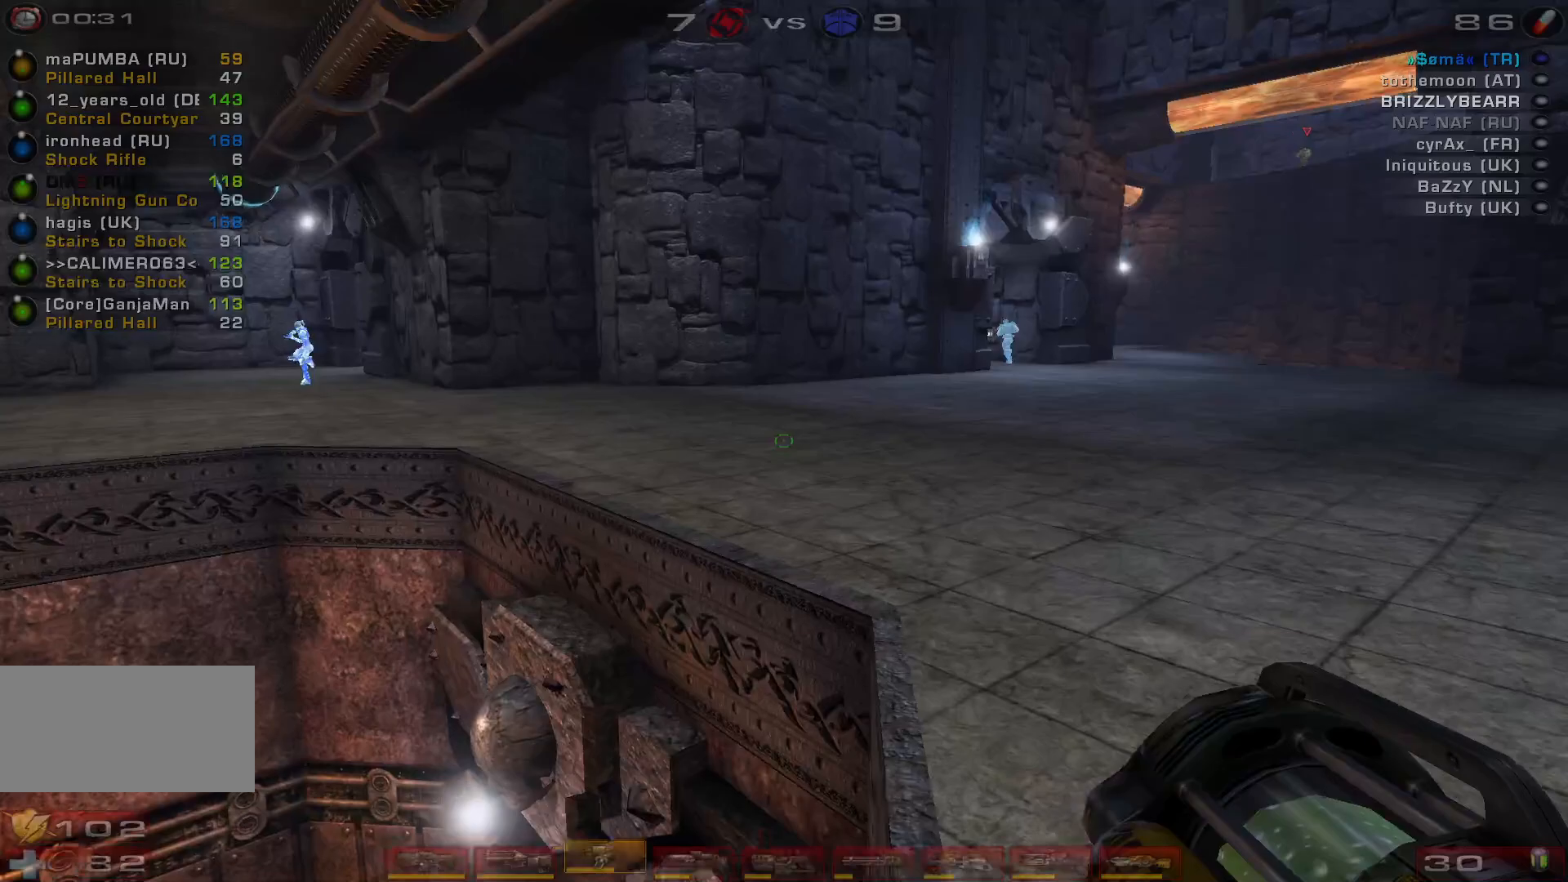
{"keys": ["w"], "mouse": ["right"], "events": [[167, "d", "up"]]}
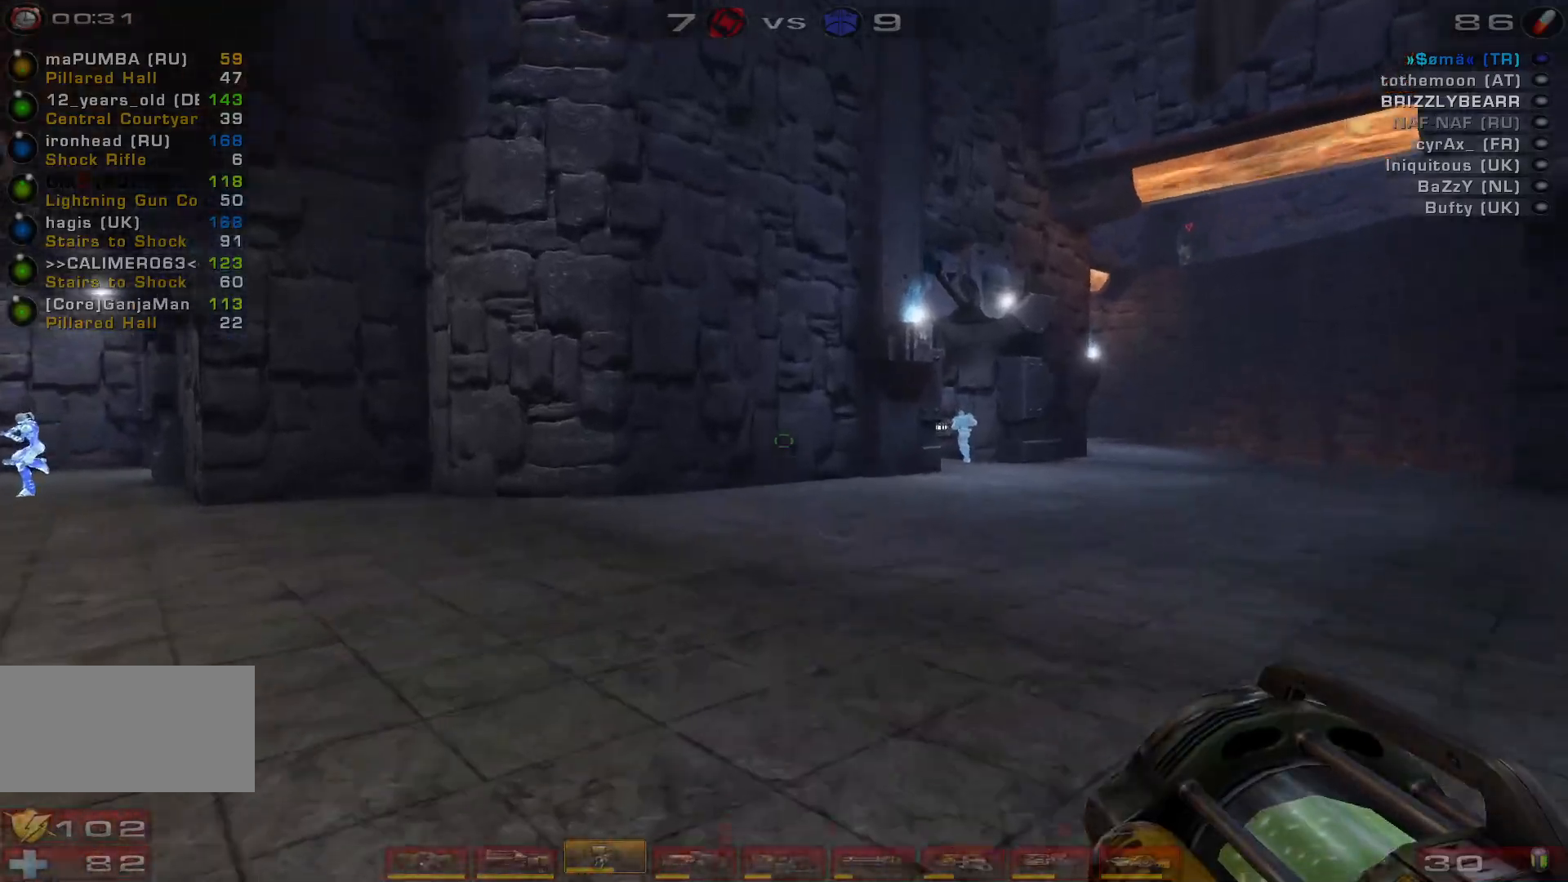
{"keys": ["space", "w"], "mouse": ["right"], "events": [[33, "a", "down"], [100, "a", "up"], [167, "a", "down"], [367, "space", "down"], [500, "a", "up"]]}
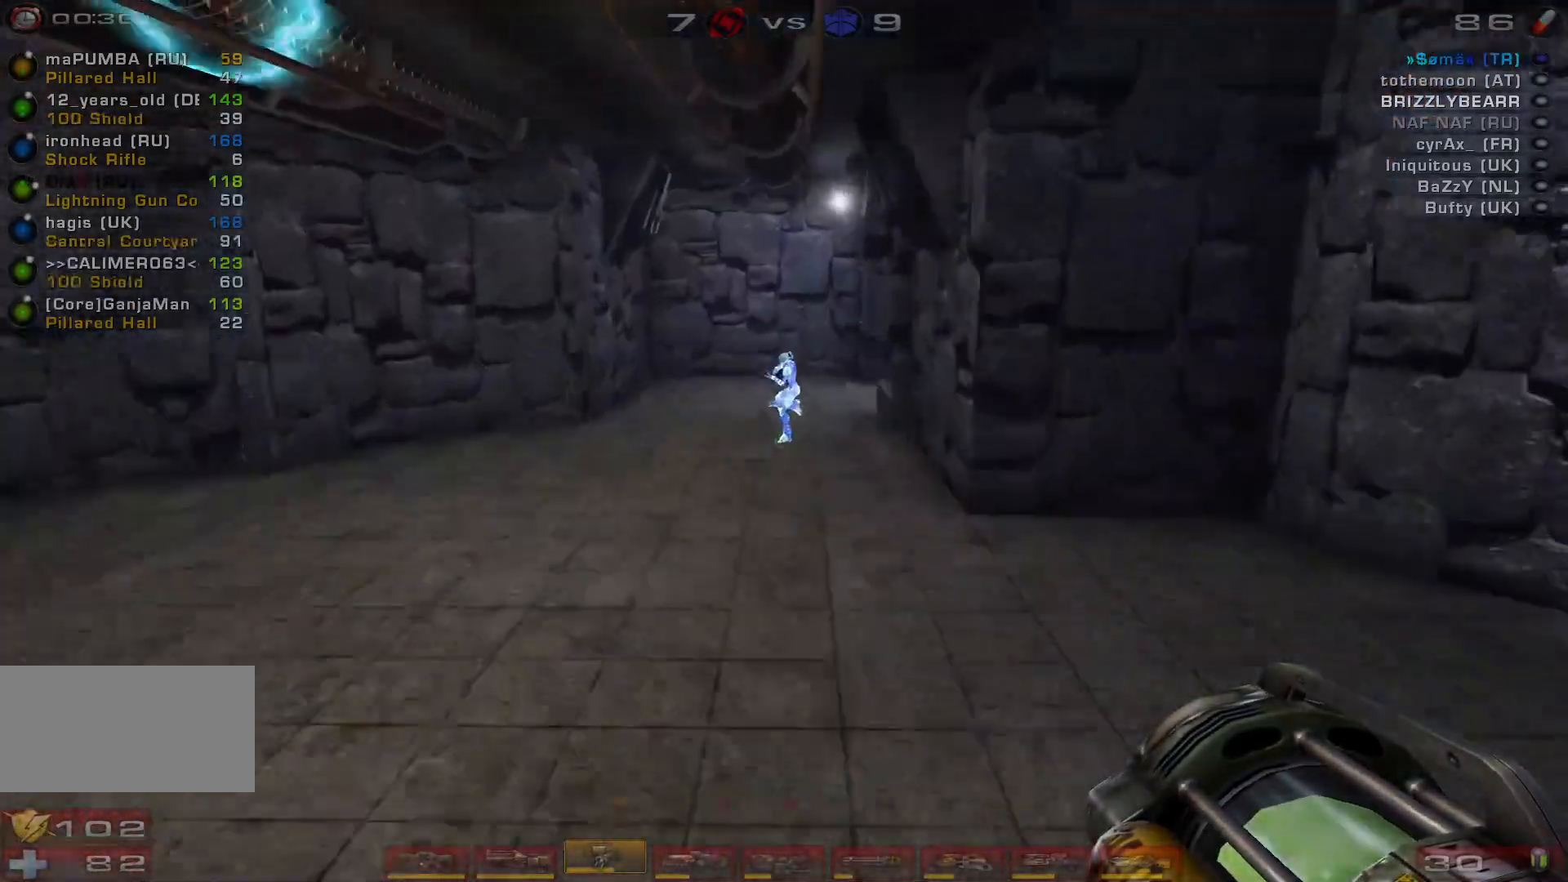
{"keys": ["d"], "mouse": ["right"], "events": [[33, "space", "up"], [300, "a", "down"], [400, "w", "up"], [433, "a", "up"], [467, "d", "down"]]}
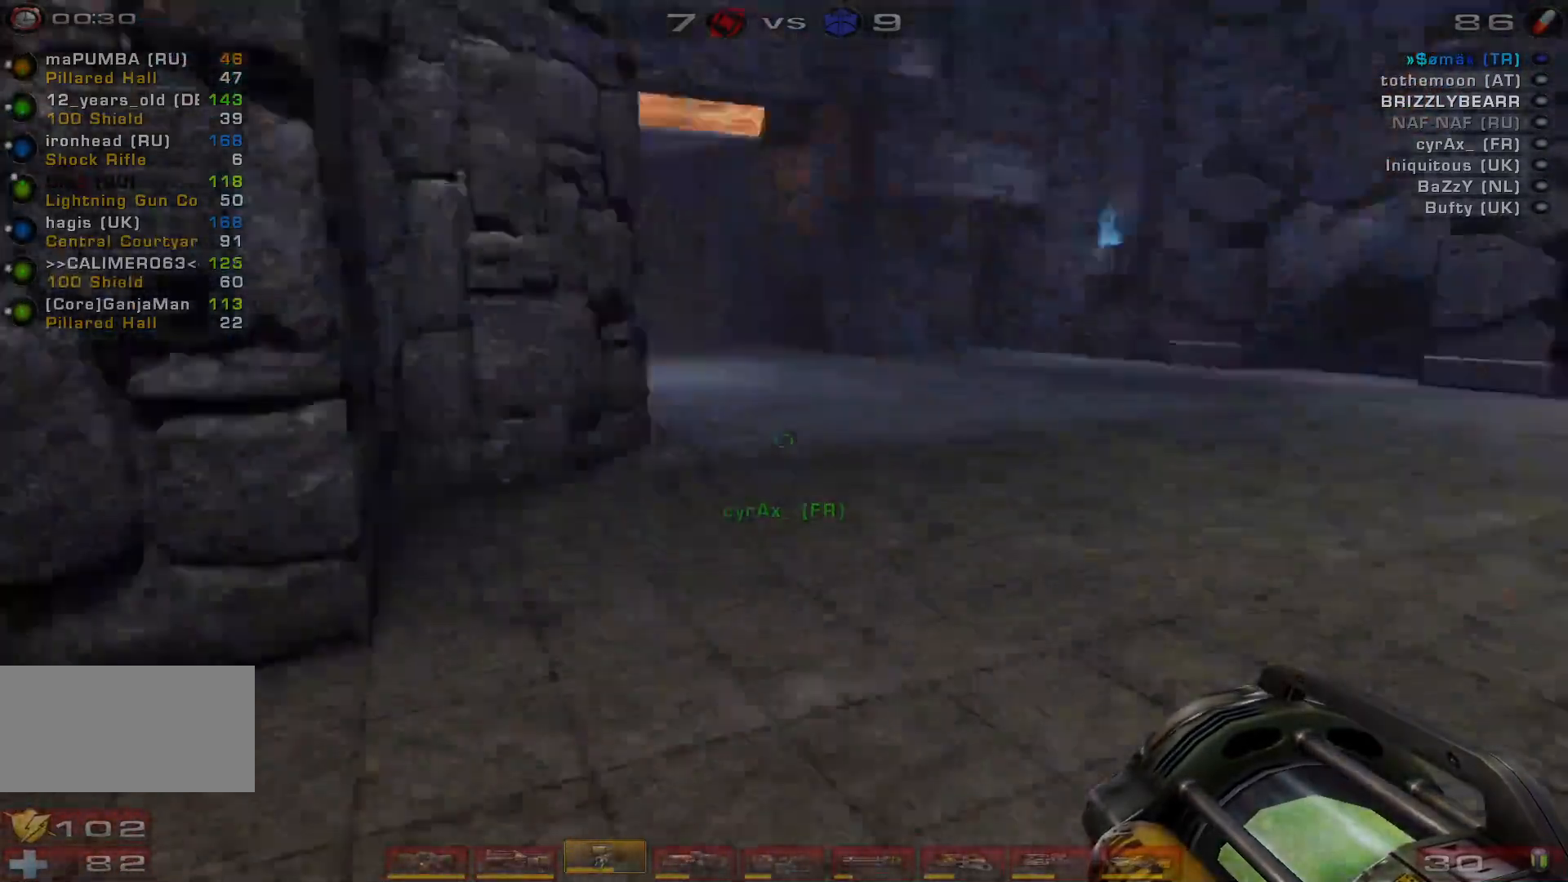
{"keys": ["d", "w"], "mouse": ["right"], "events": [[333, "w", "down"]]}
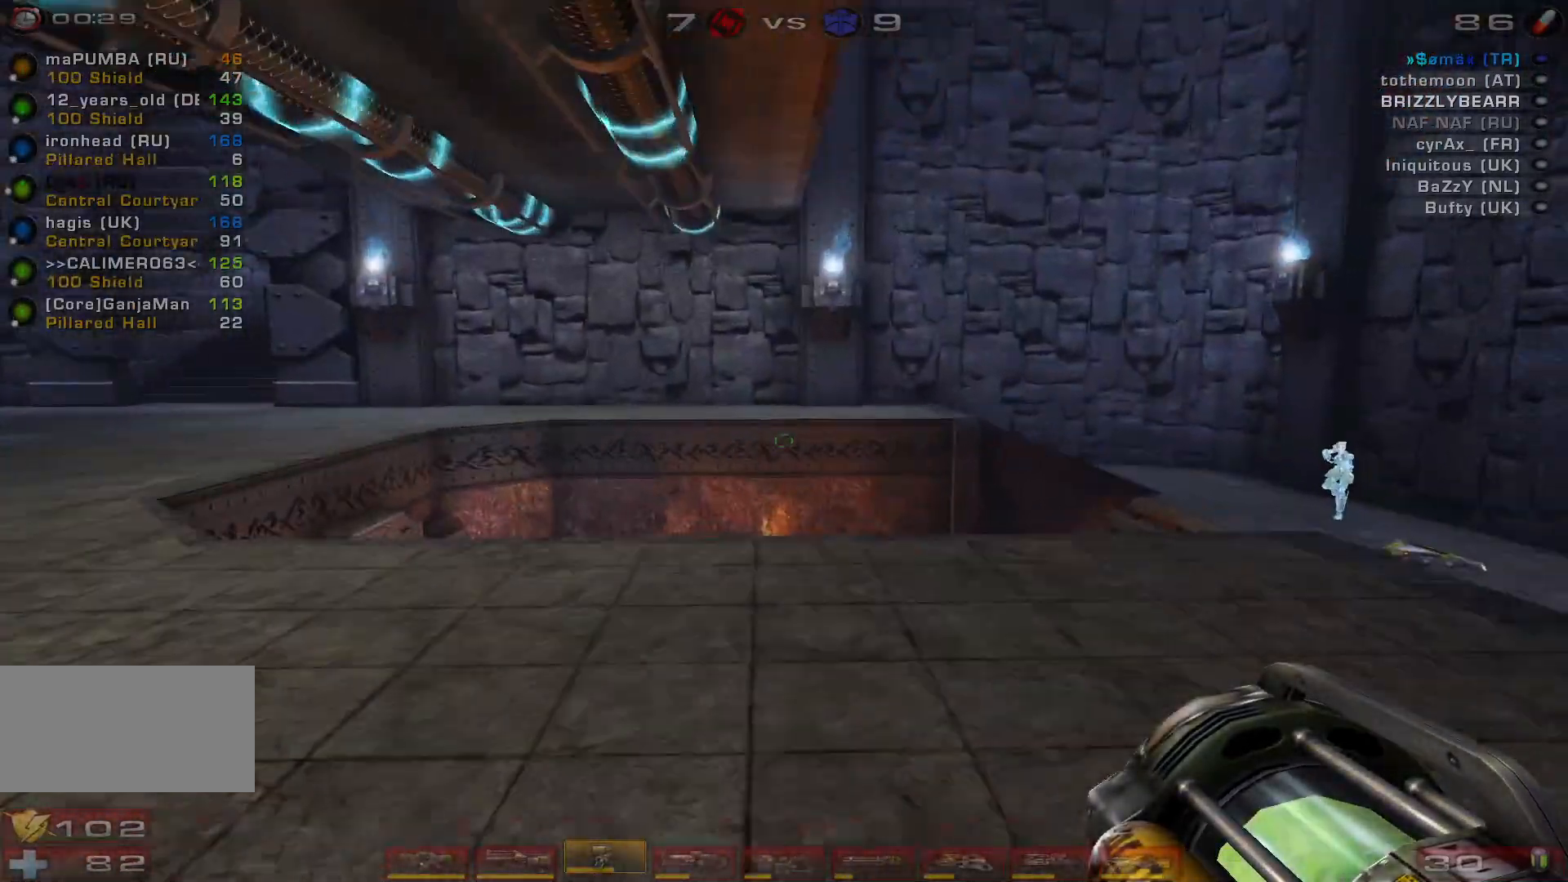
{"keys": ["d", "w"], "mouse": ["right"], "events": [[33, "d", "up"], [400, "d", "down"]]}
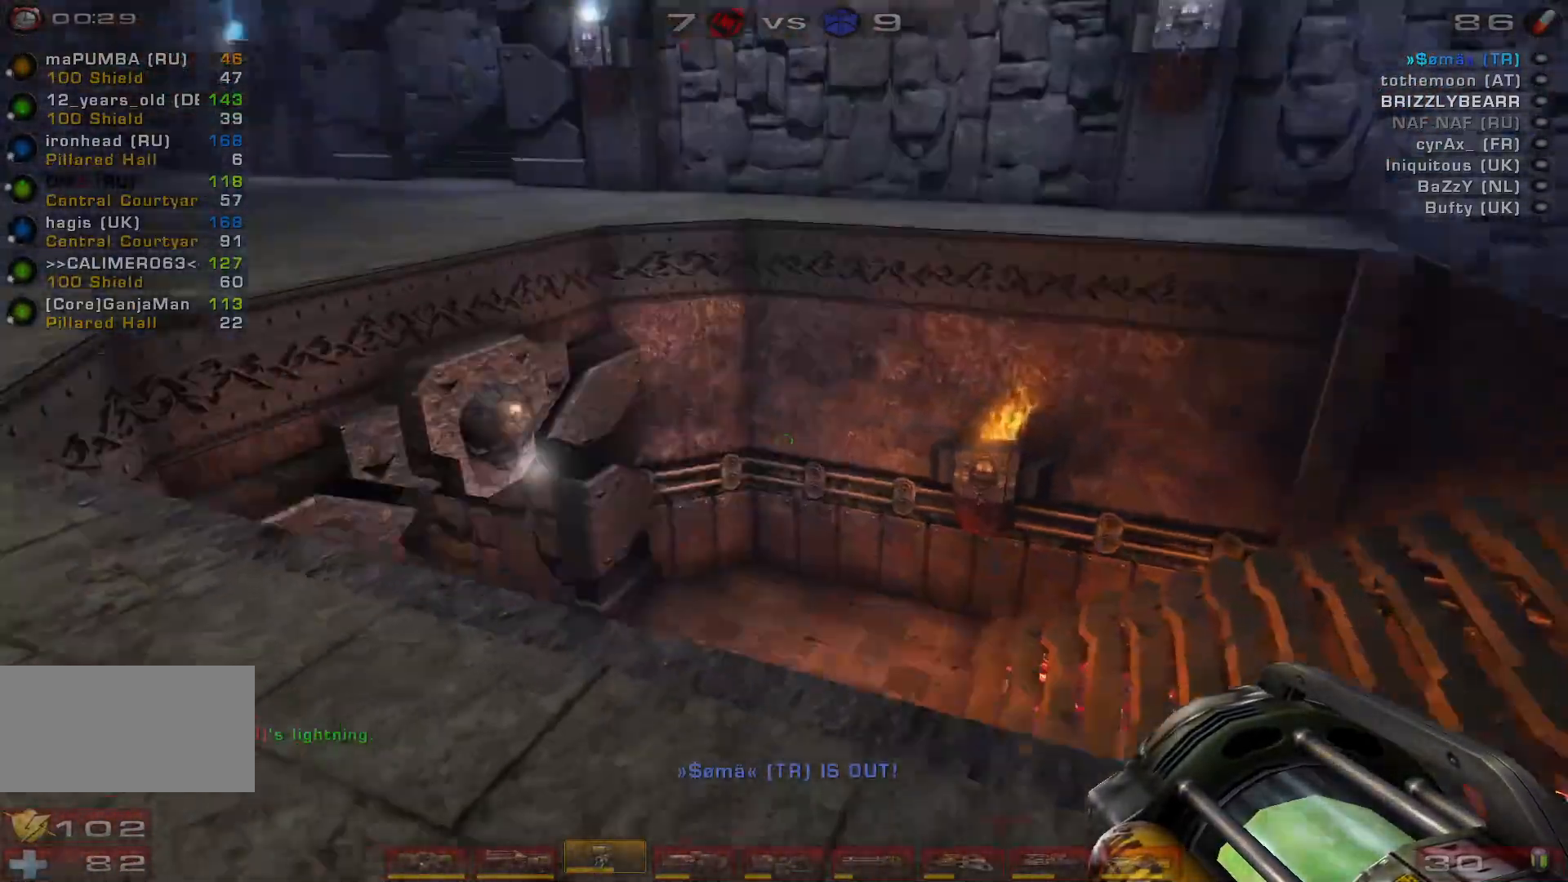
{"keys": [], "mouse": ["right"], "events": [[33, "w", "up"], [167, "d", "up"]]}
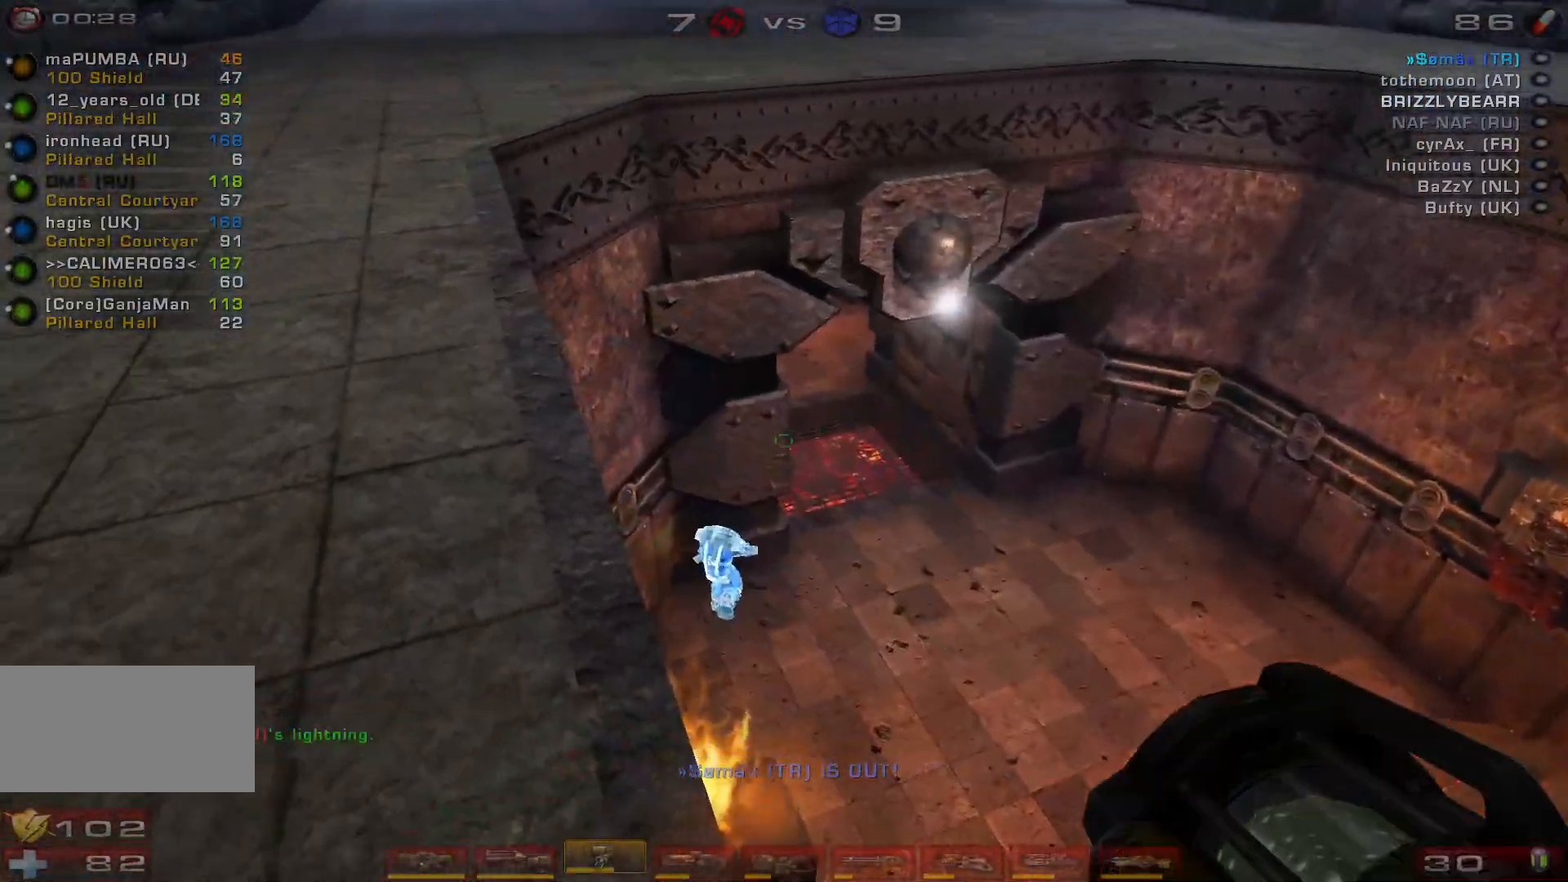
{"keys": ["a", "w"], "mouse": [], "events": [[200, "mouse_right", "up"], [500, "a", "down"], [500, "w", "down"]]}
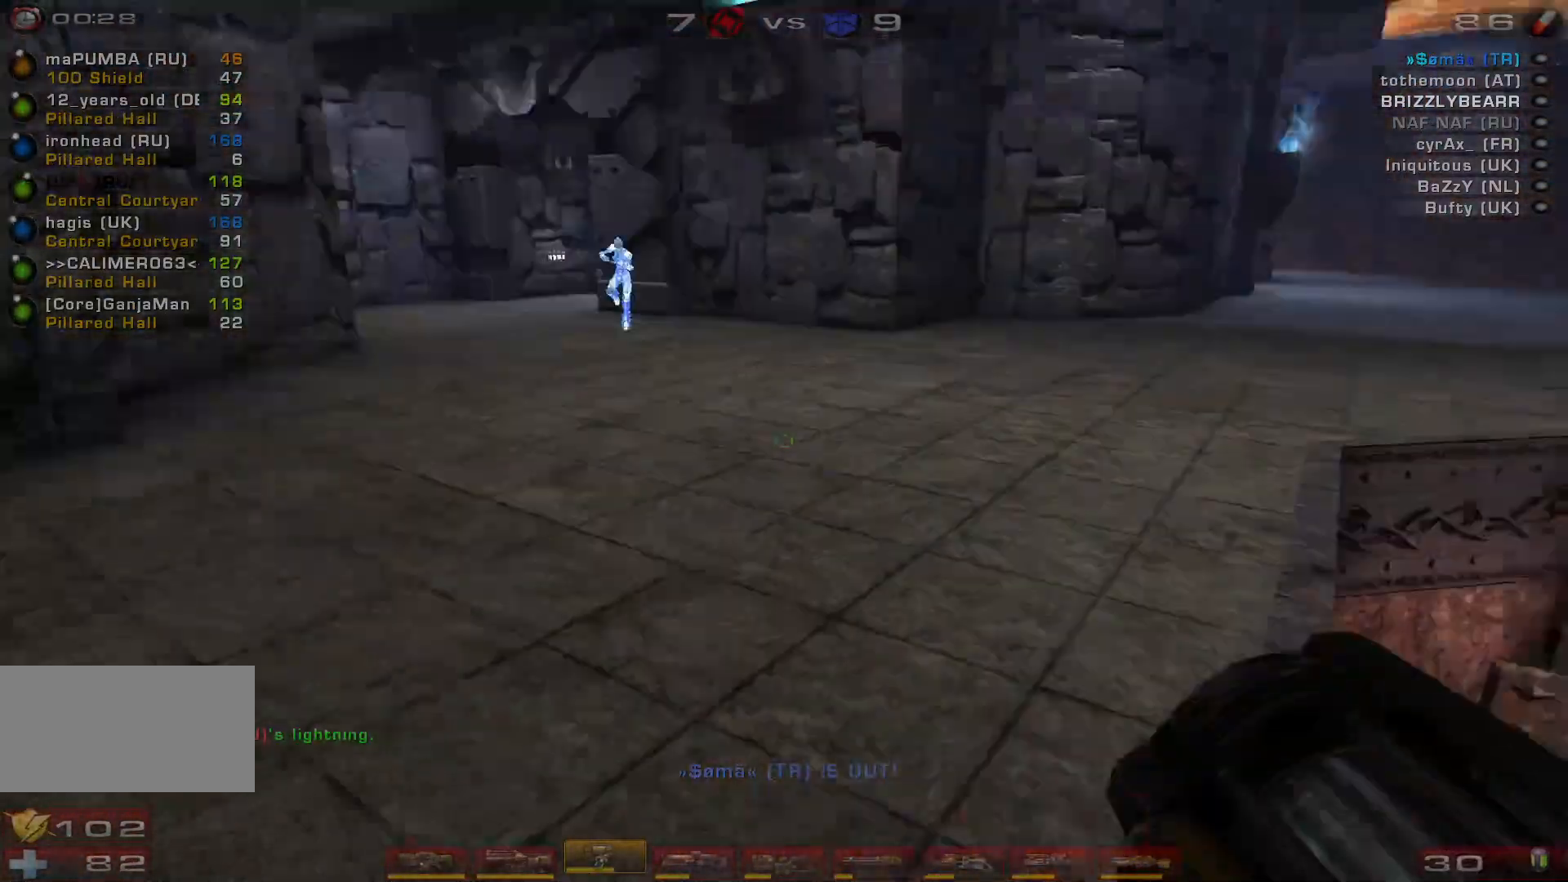
{"keys": ["w"], "mouse": [], "events": [[267, "a", "up"]]}
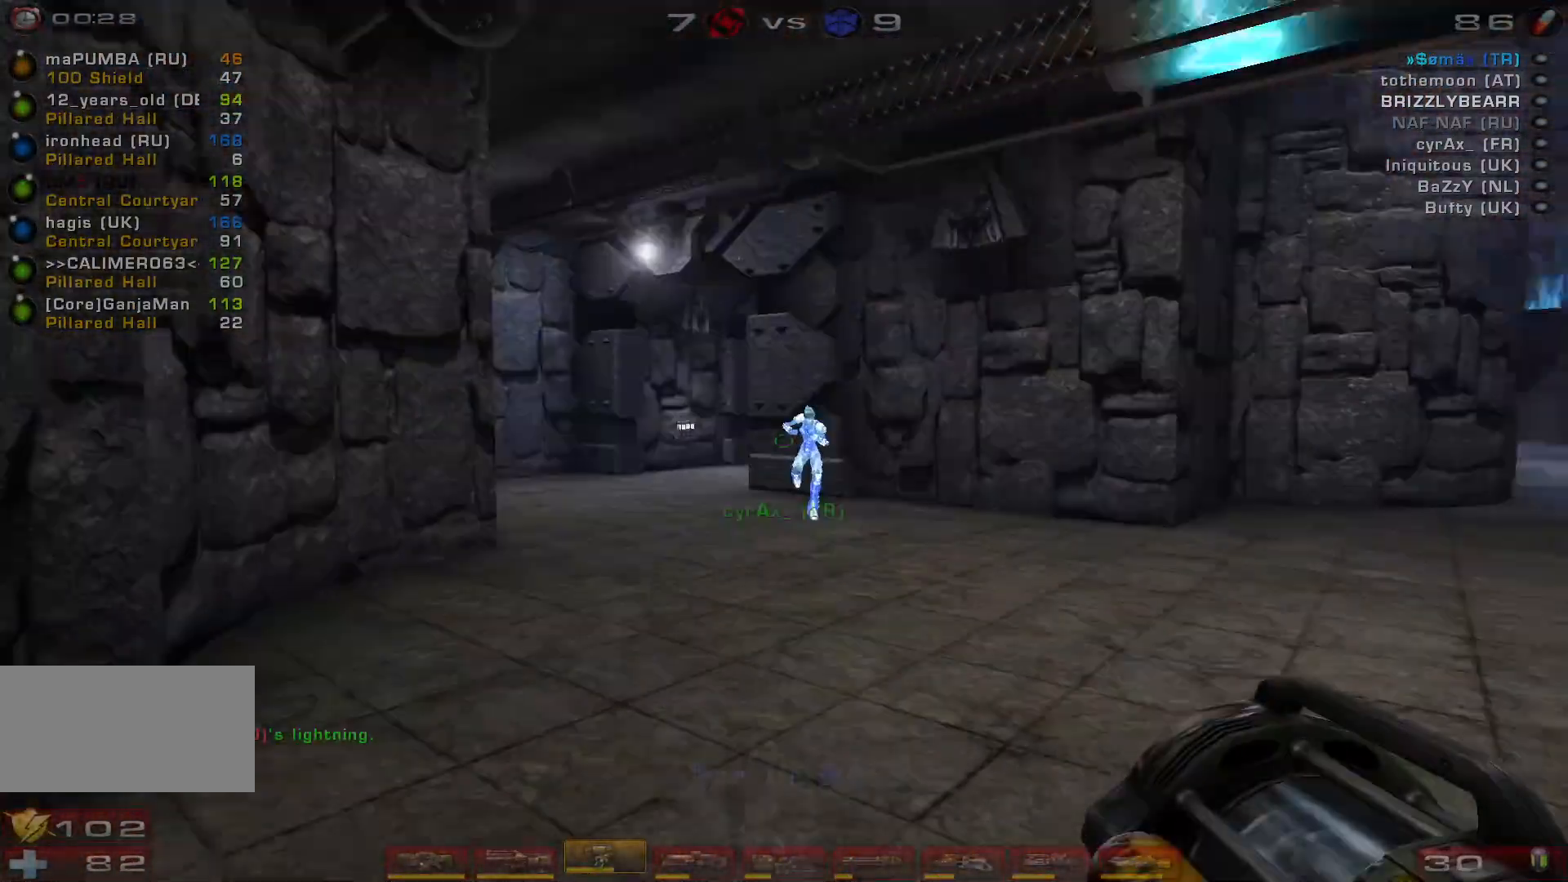
{"keys": ["a", "w"], "mouse": [], "events": [[67, "a", "down"], [100, "a", "up"], [200, "a", "down"]]}
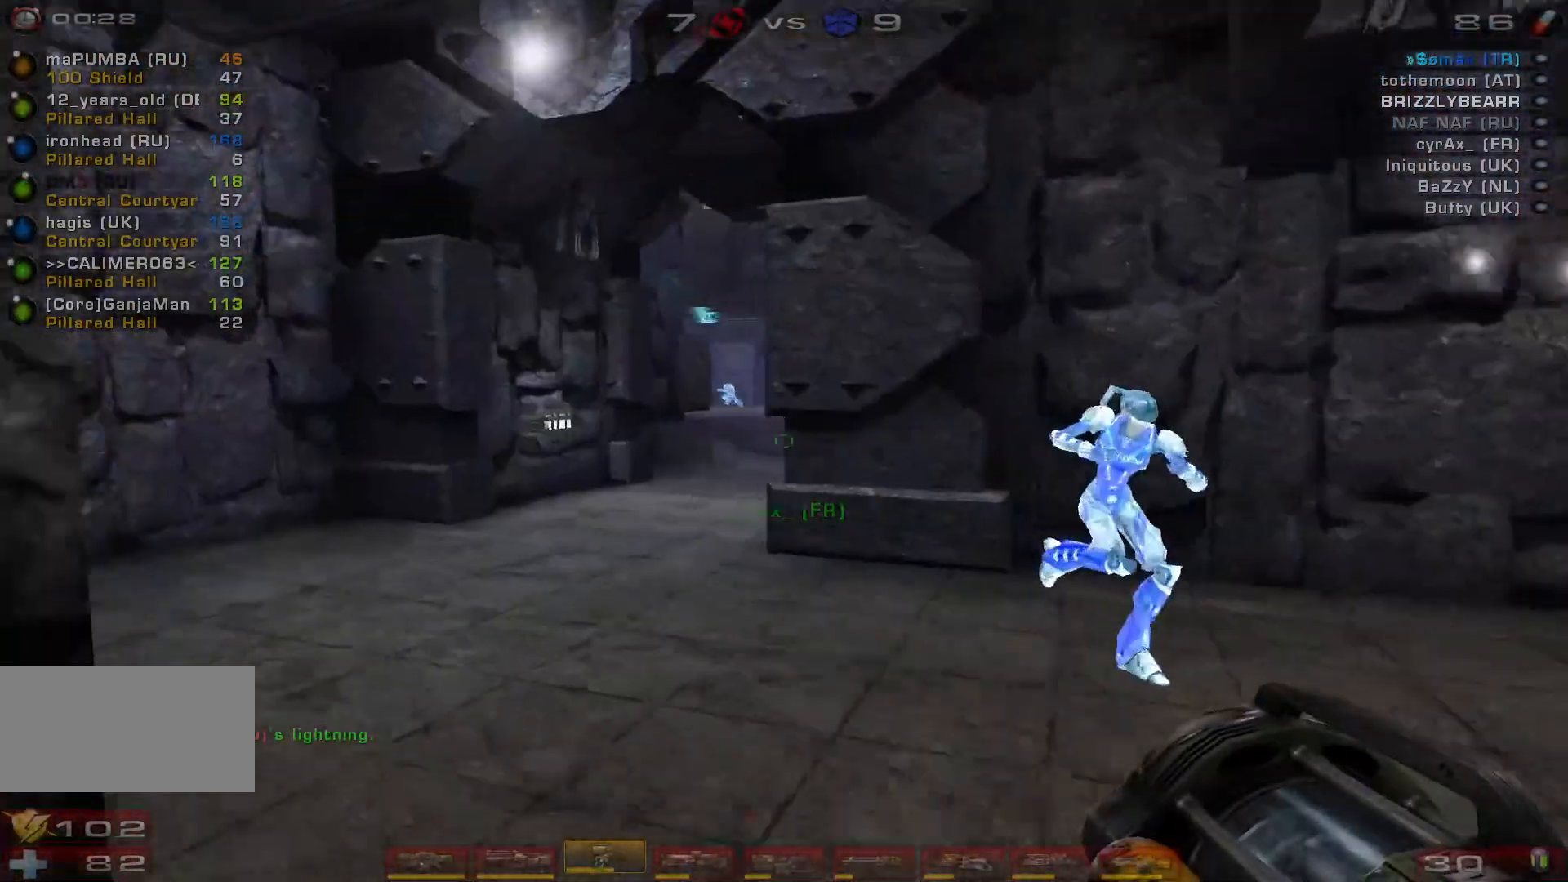
{"keys": ["w"], "mouse": [], "events": [[33, "a", "up"]]}
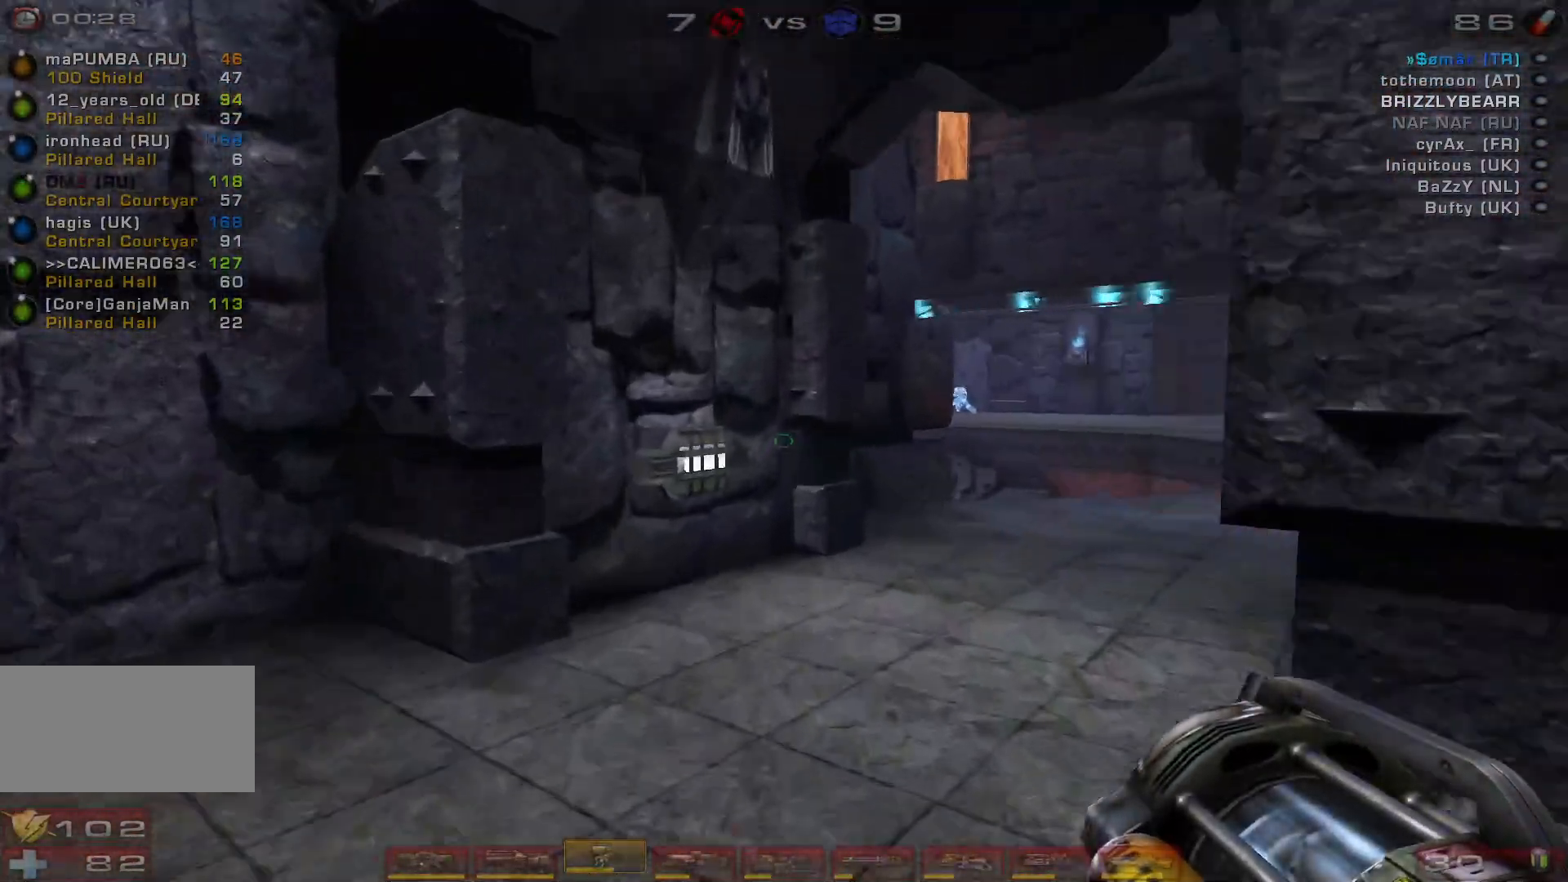
{"keys": ["d", "w"], "mouse": [], "events": [[233, "d", "down"], [333, "d", "up"], [400, "d", "down"]]}
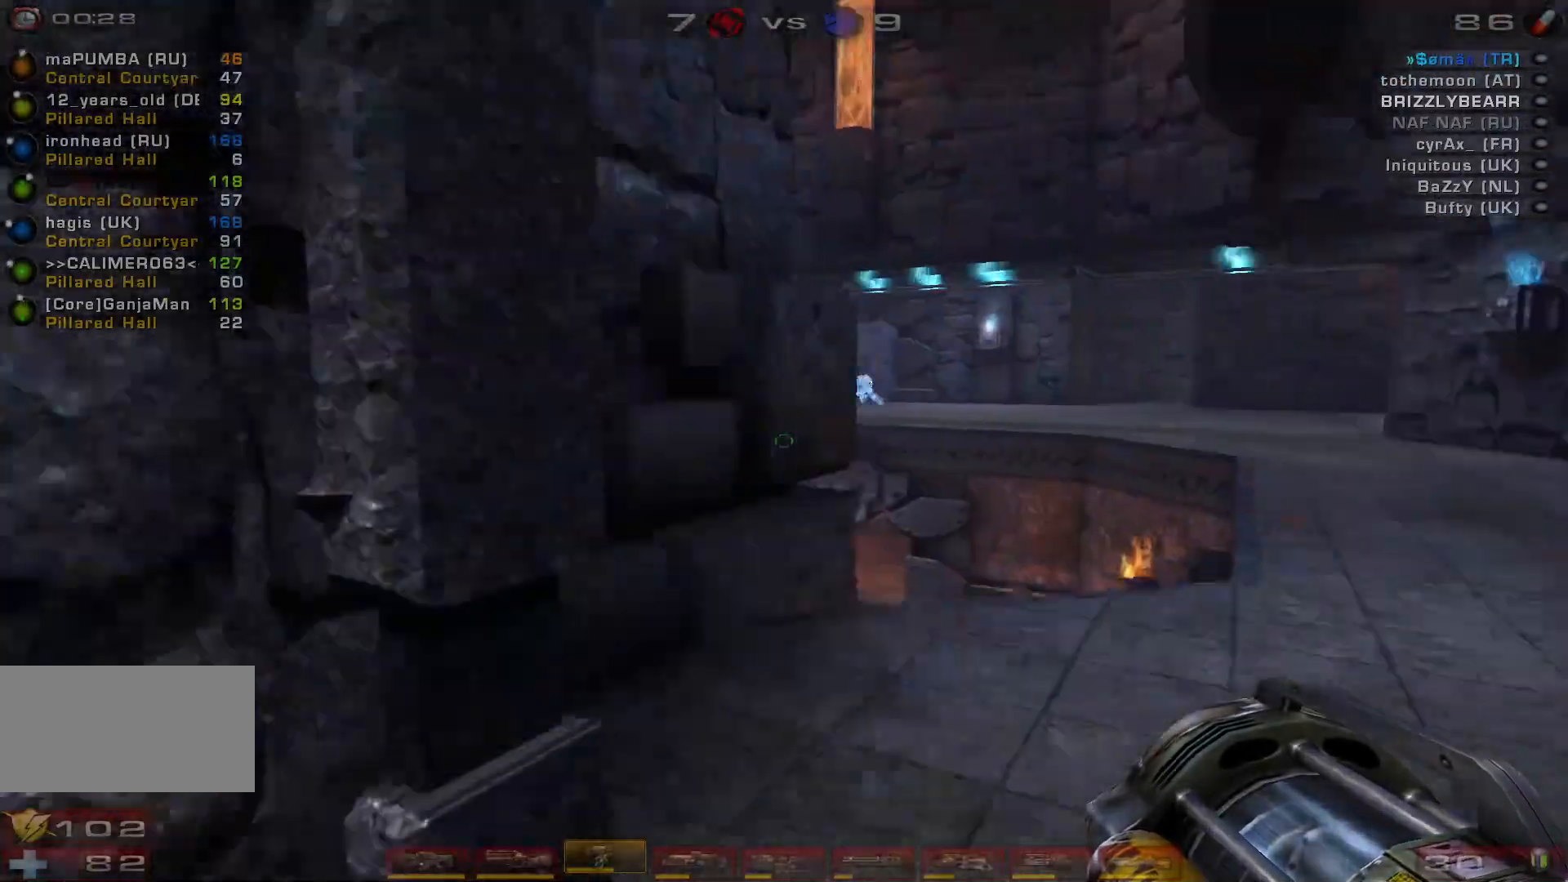
{"keys": ["d", "w"], "mouse": [], "events": [[100, "space", "down"], [267, "space", "up"]]}
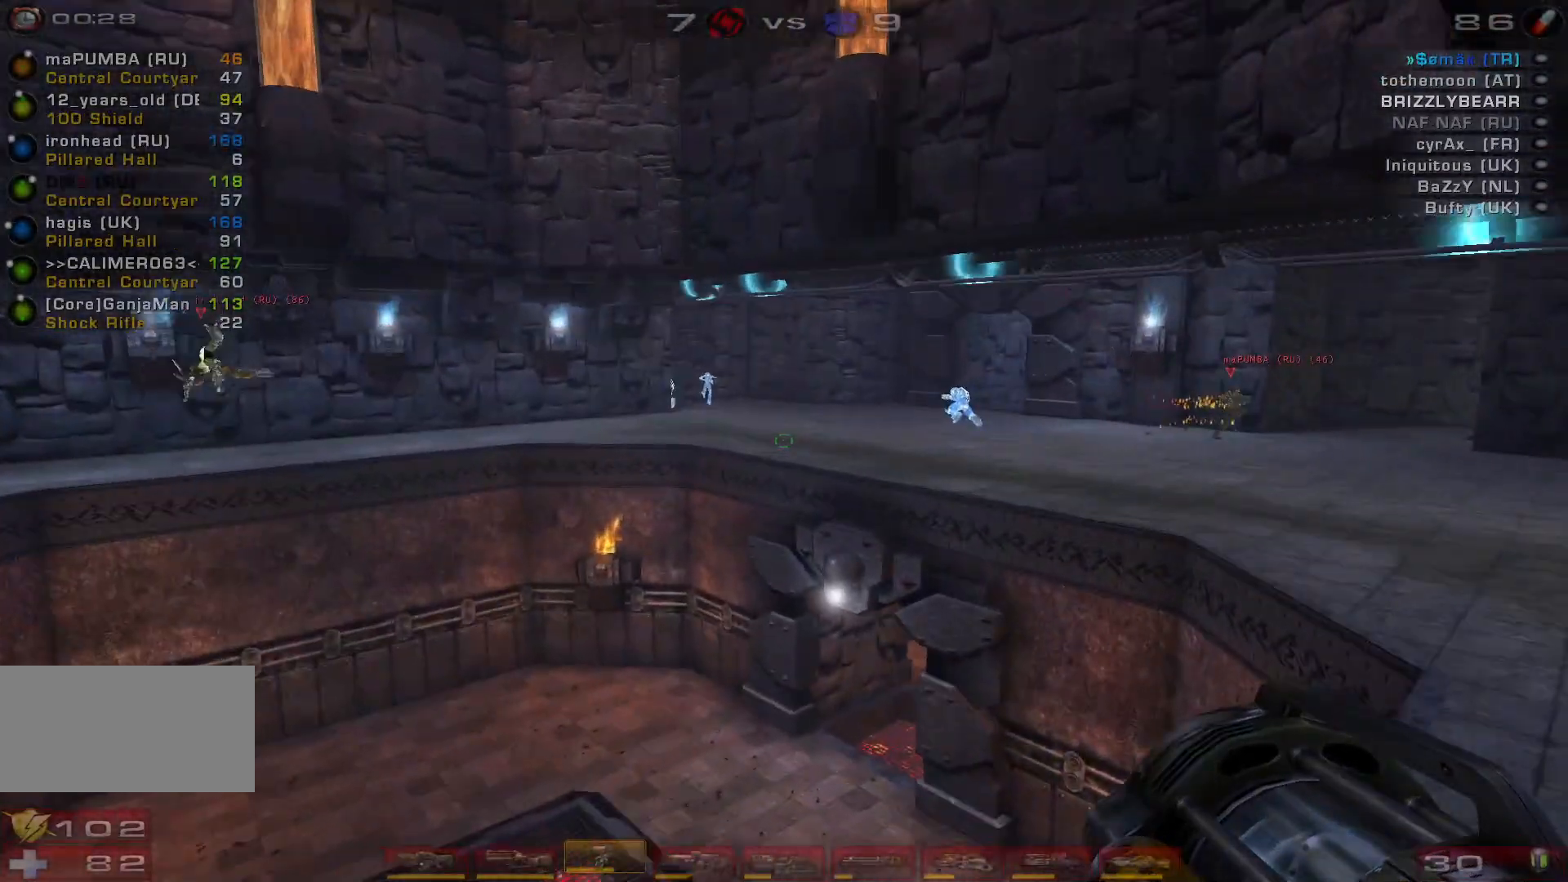
{"keys": ["d"], "mouse": [], "events": [[67, "w", "up"]]}
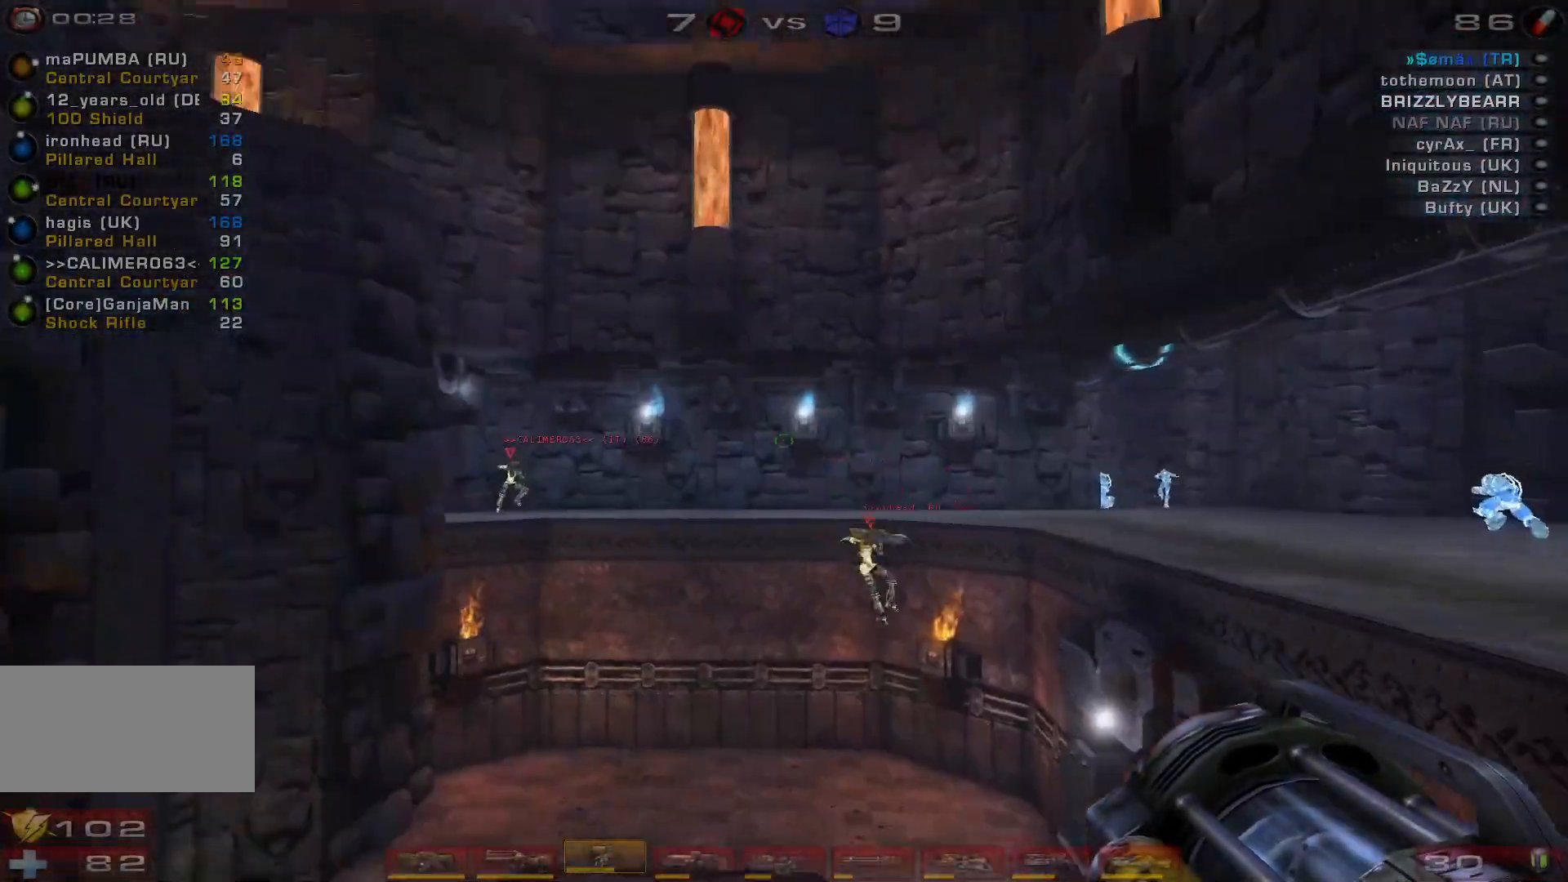
{"keys": [], "mouse": [], "events": [[267, "d", "up"]]}
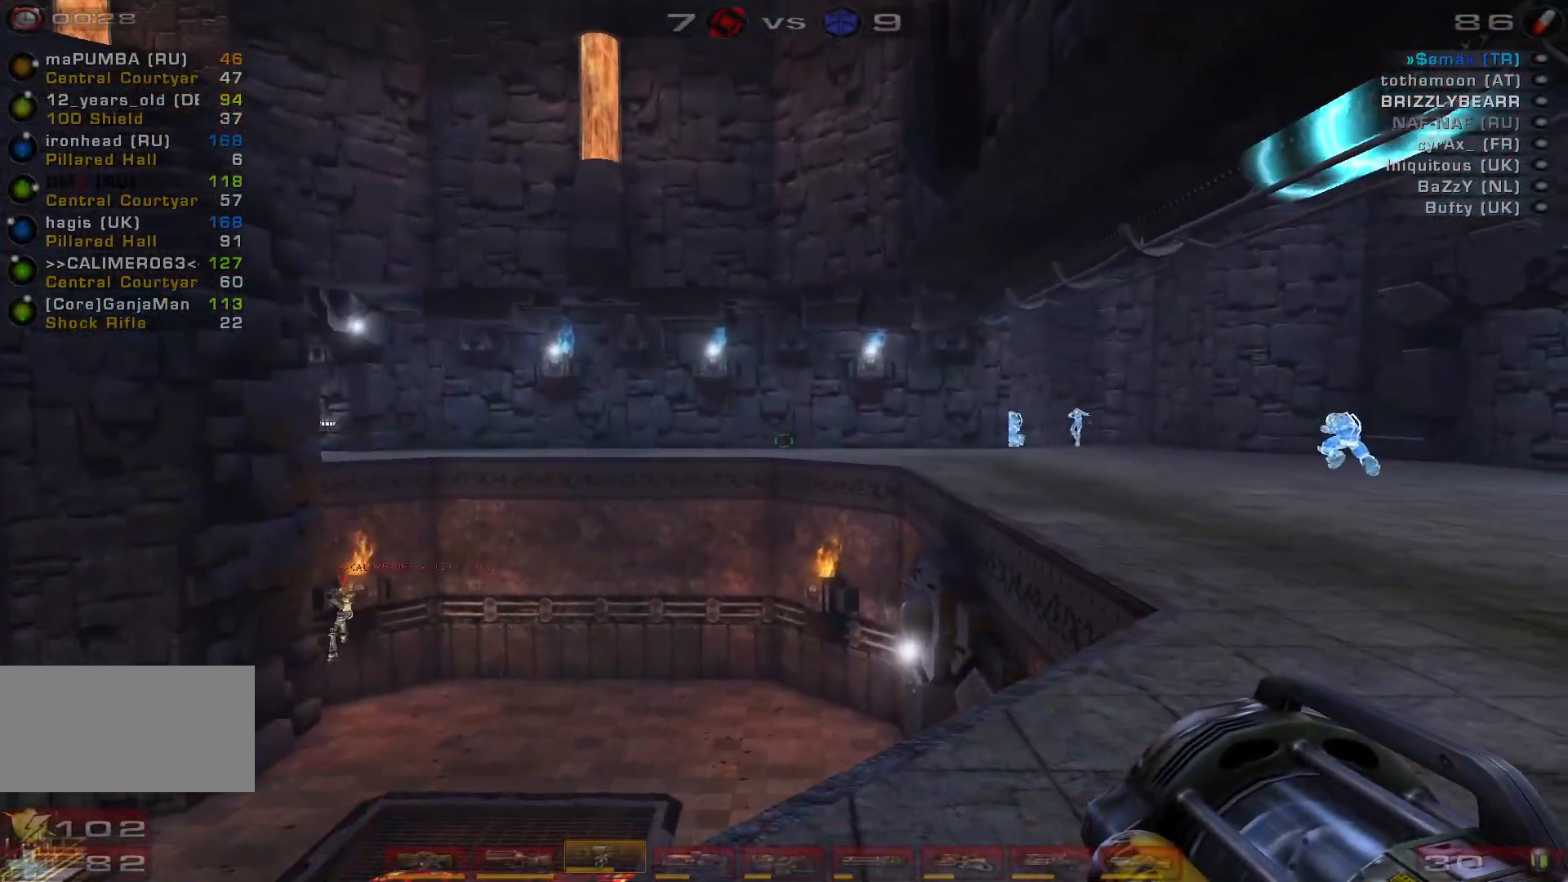
{"keys": ["w"], "mouse": [], "events": [[233, "q", "down"], [300, "q", "up"], [467, "w", "down"]]}
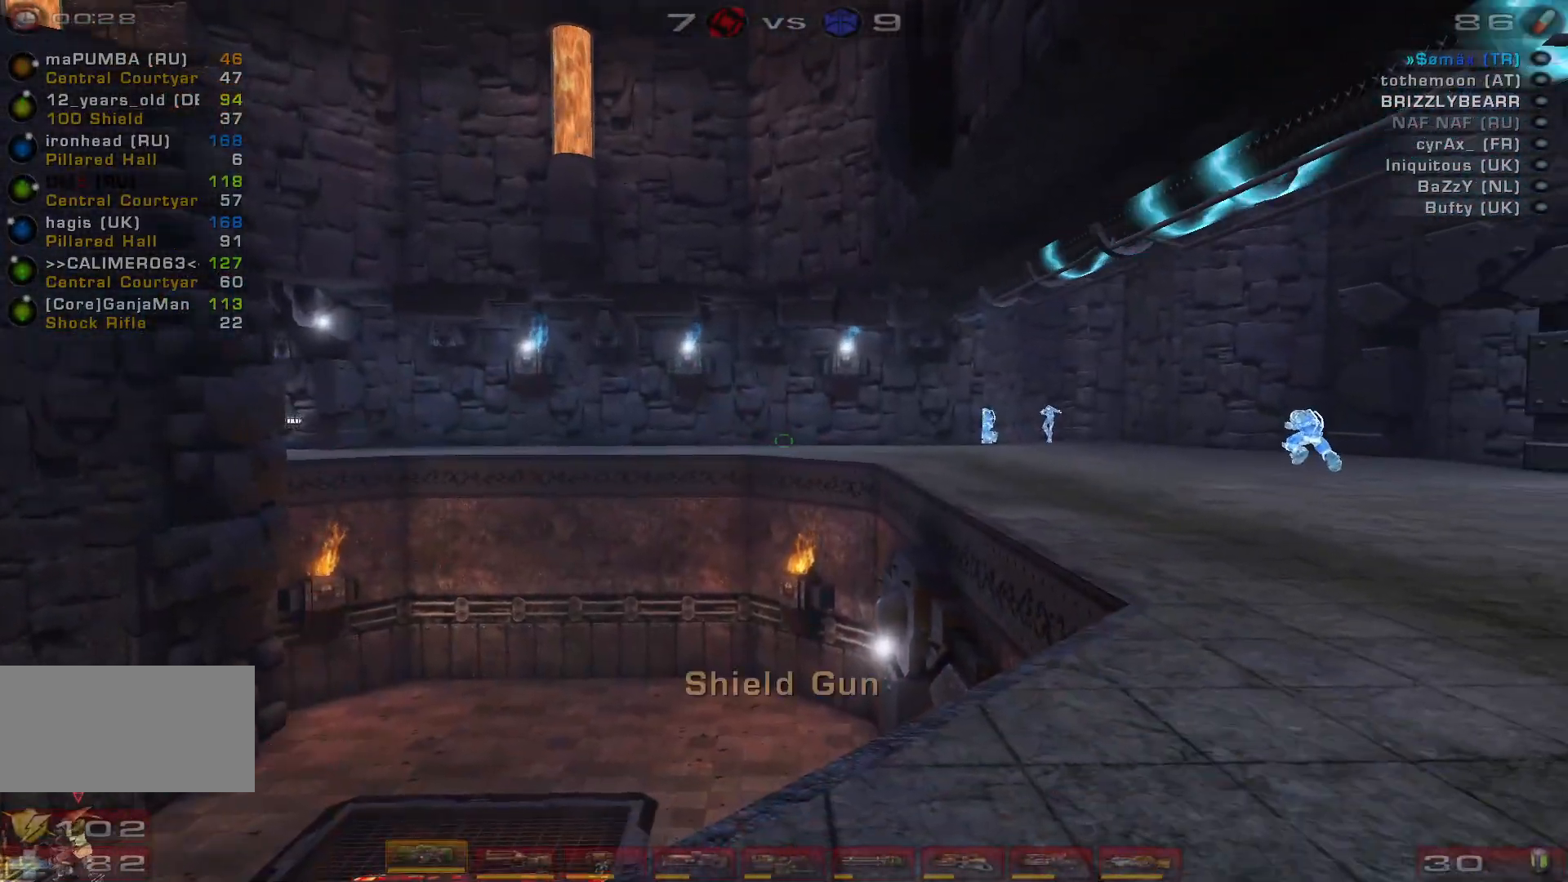
{"keys": [], "mouse": [], "events": [[300, "w", "up"]]}